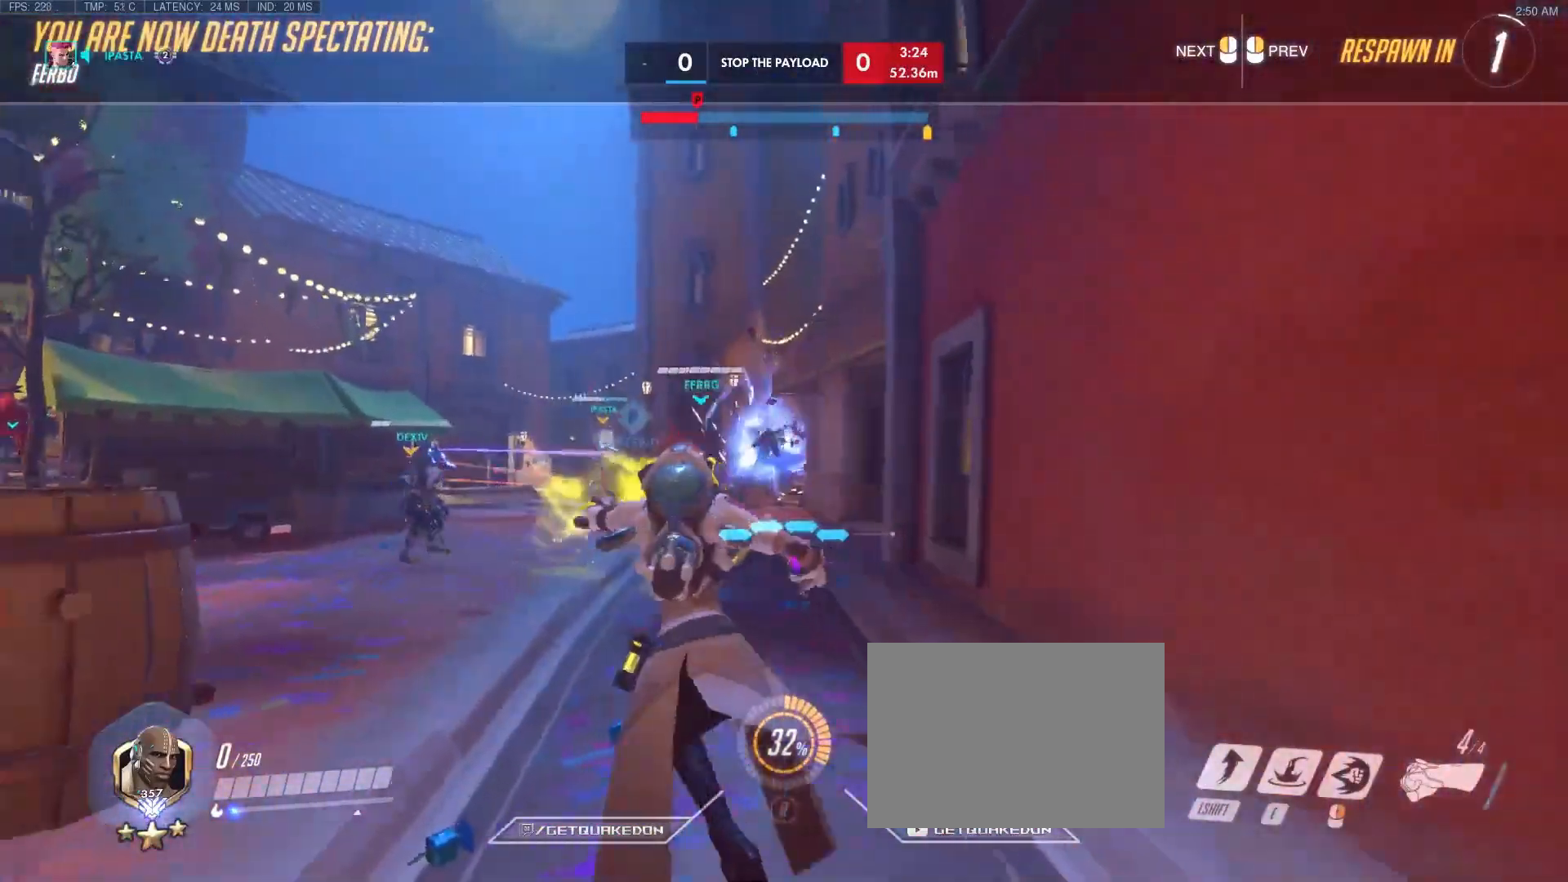
Gameplay with keyboard; each line is a JSON object with the keys held at the frame after it. "events" lists presses ("down") and releases ("up") of "1", "2", "3", "4", "5", "a", "alt", "b", "c", "caps_lock", "ctrl", "d", "e", "f", "g", "n", "q", "r", "s", "shift", "space", "t", "tab", "v", "w", "x" and "z" between this image and that frame as [ms after this image, input, new state], when the widget could be followed in between. No other keys are recorded. Mouse input is not recorded.
{"keys": ["w"], "events": [[217, "r", "down"], [350, "r", "up"]]}
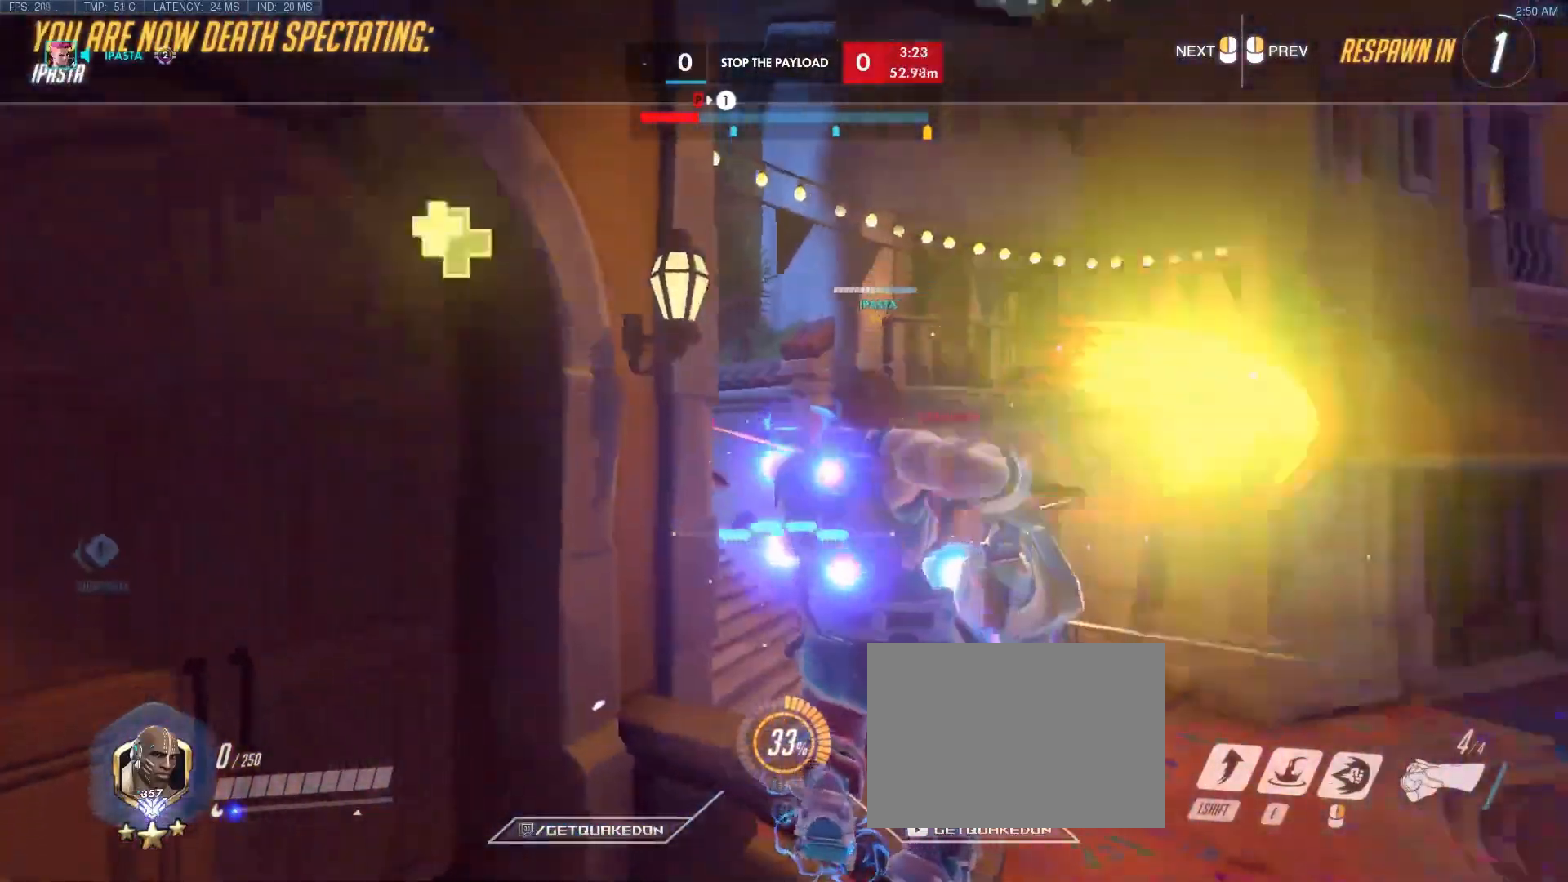
{"keys": ["r", "w"], "events": [[417, "r", "down"]]}
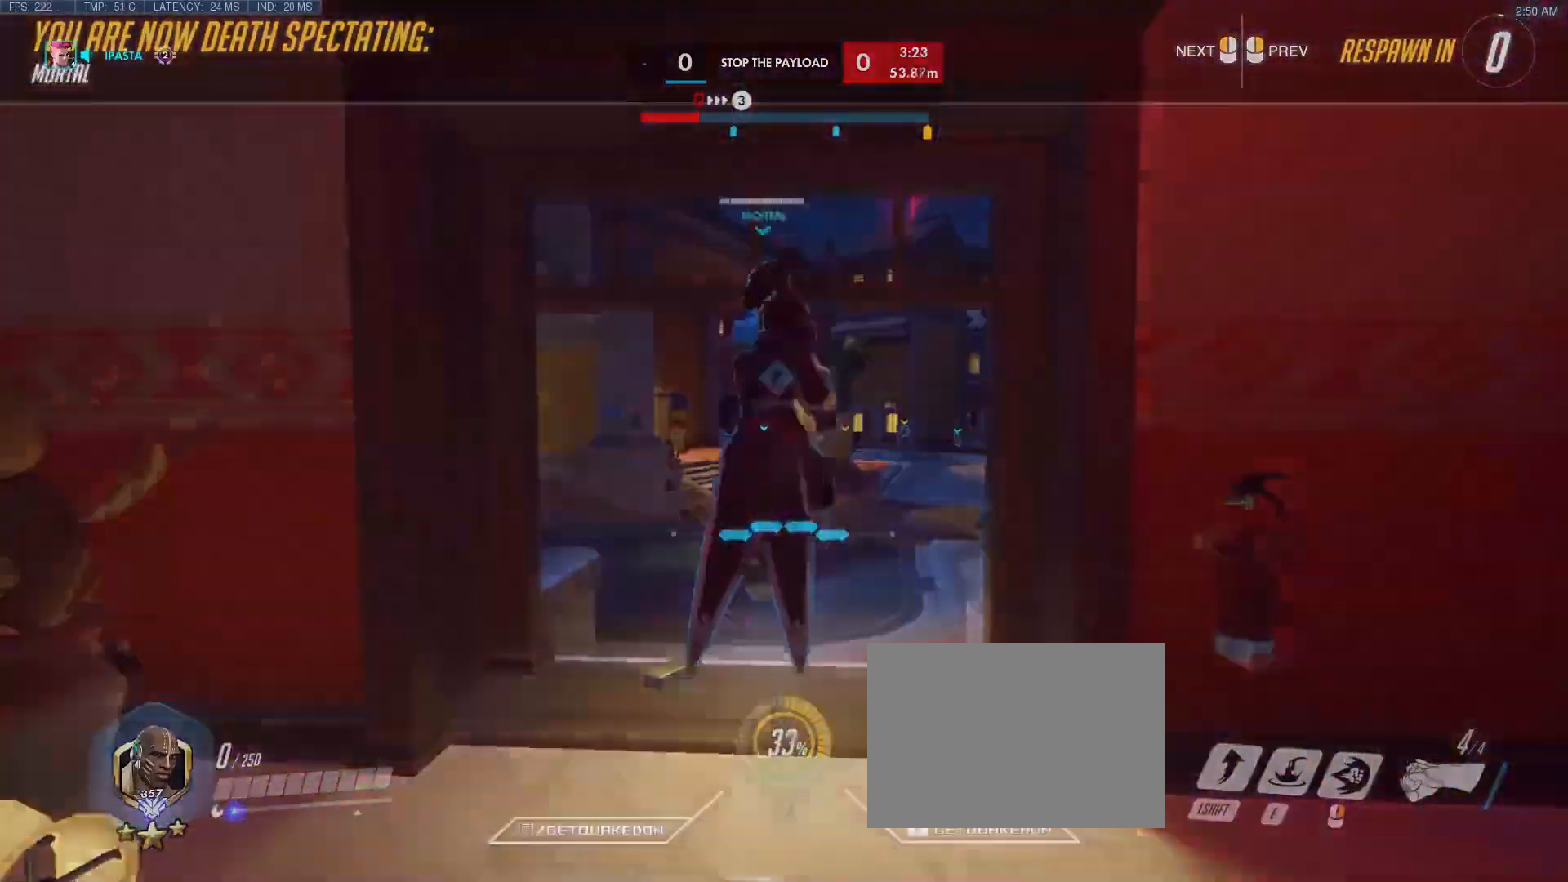
{"keys": ["w"], "events": [[100, "r", "up"]]}
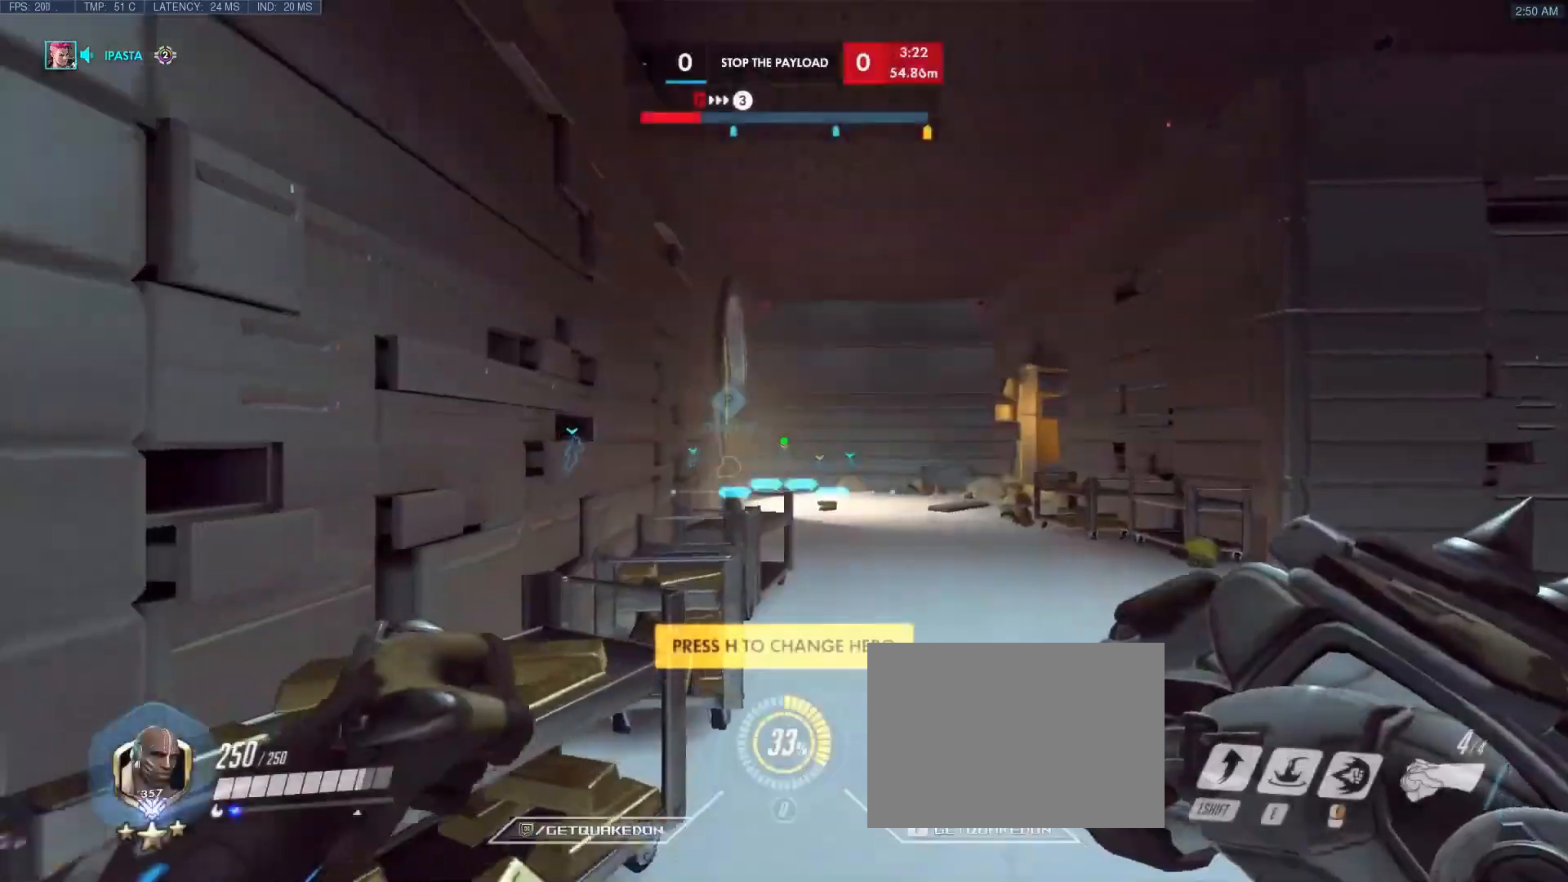
{"keys": ["d", "w"], "events": [[50, "space", "down"], [200, "d", "down"], [250, "space", "up"]]}
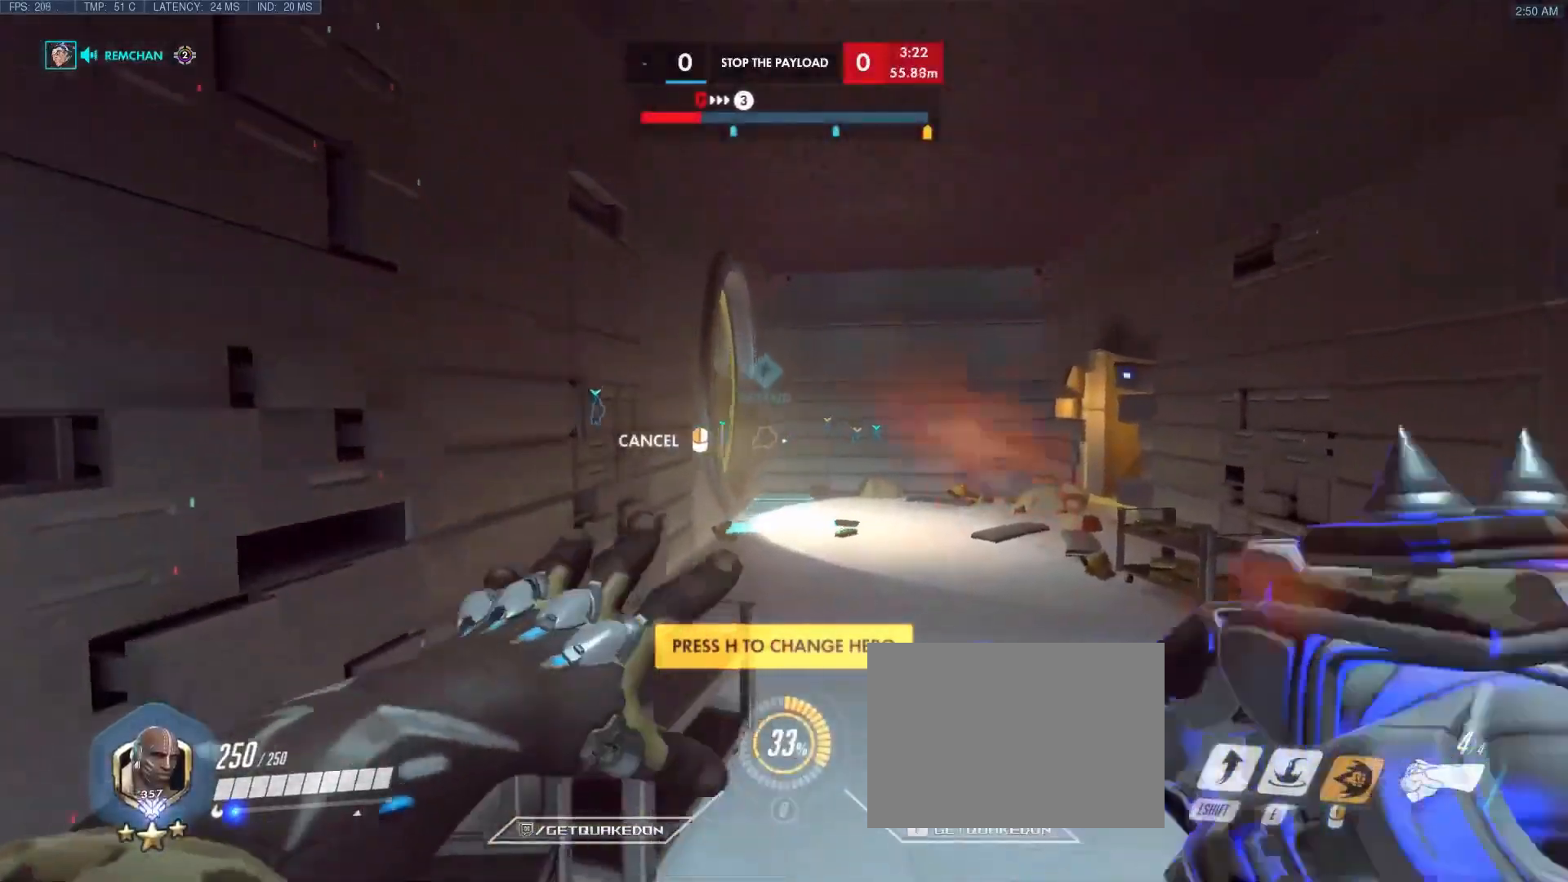
{"keys": ["w"], "events": [[267, "space", "down"], [400, "d", "up"], [450, "space", "up"]]}
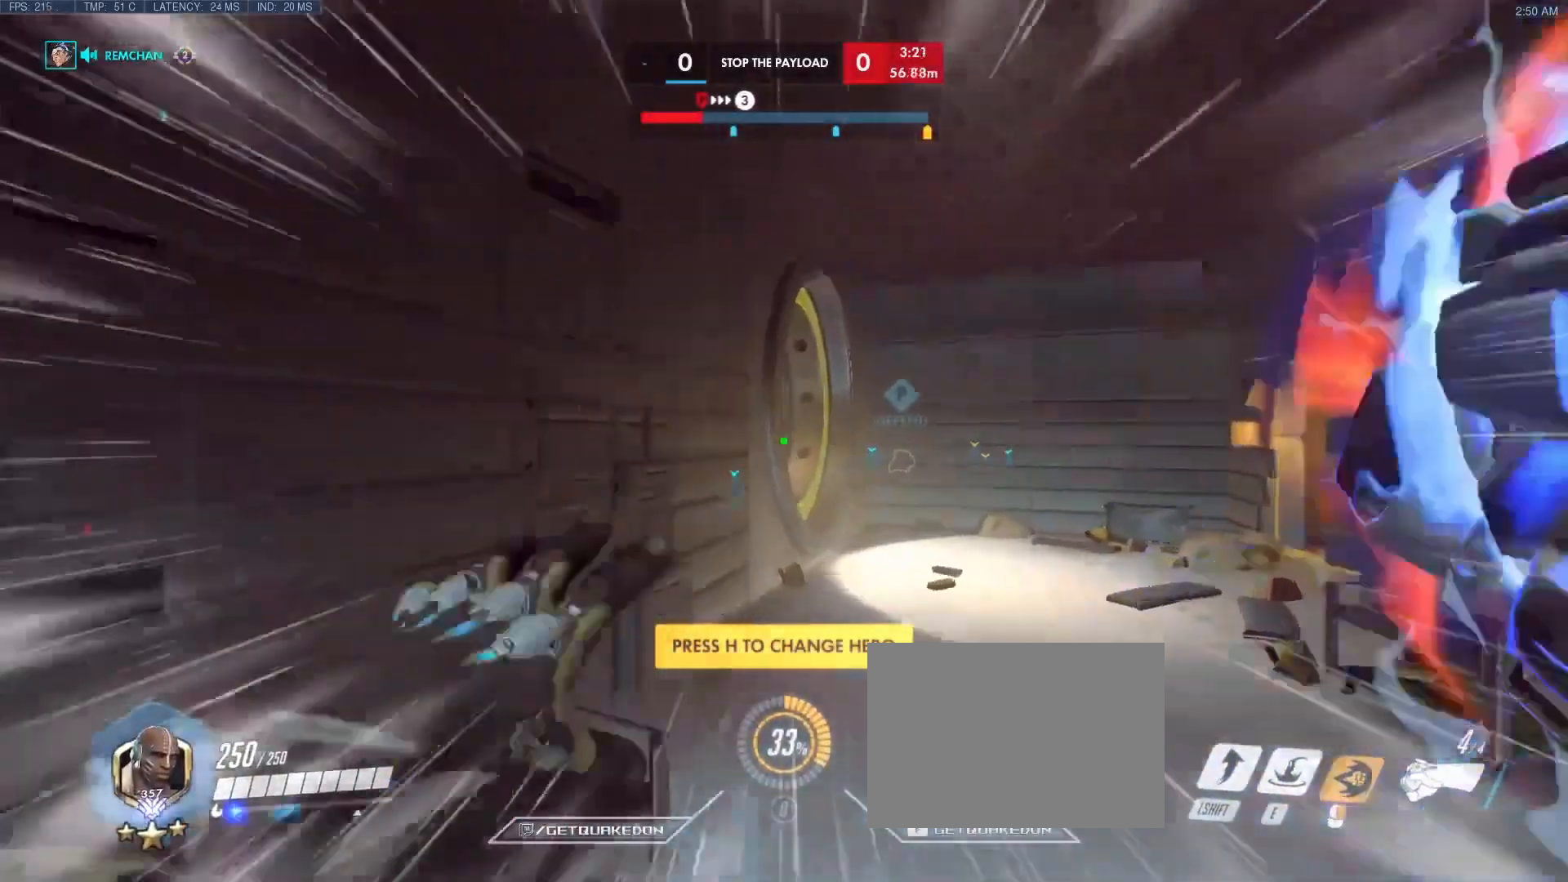
{"keys": ["w"], "events": [[183, "space", "down"], [283, "space", "up"]]}
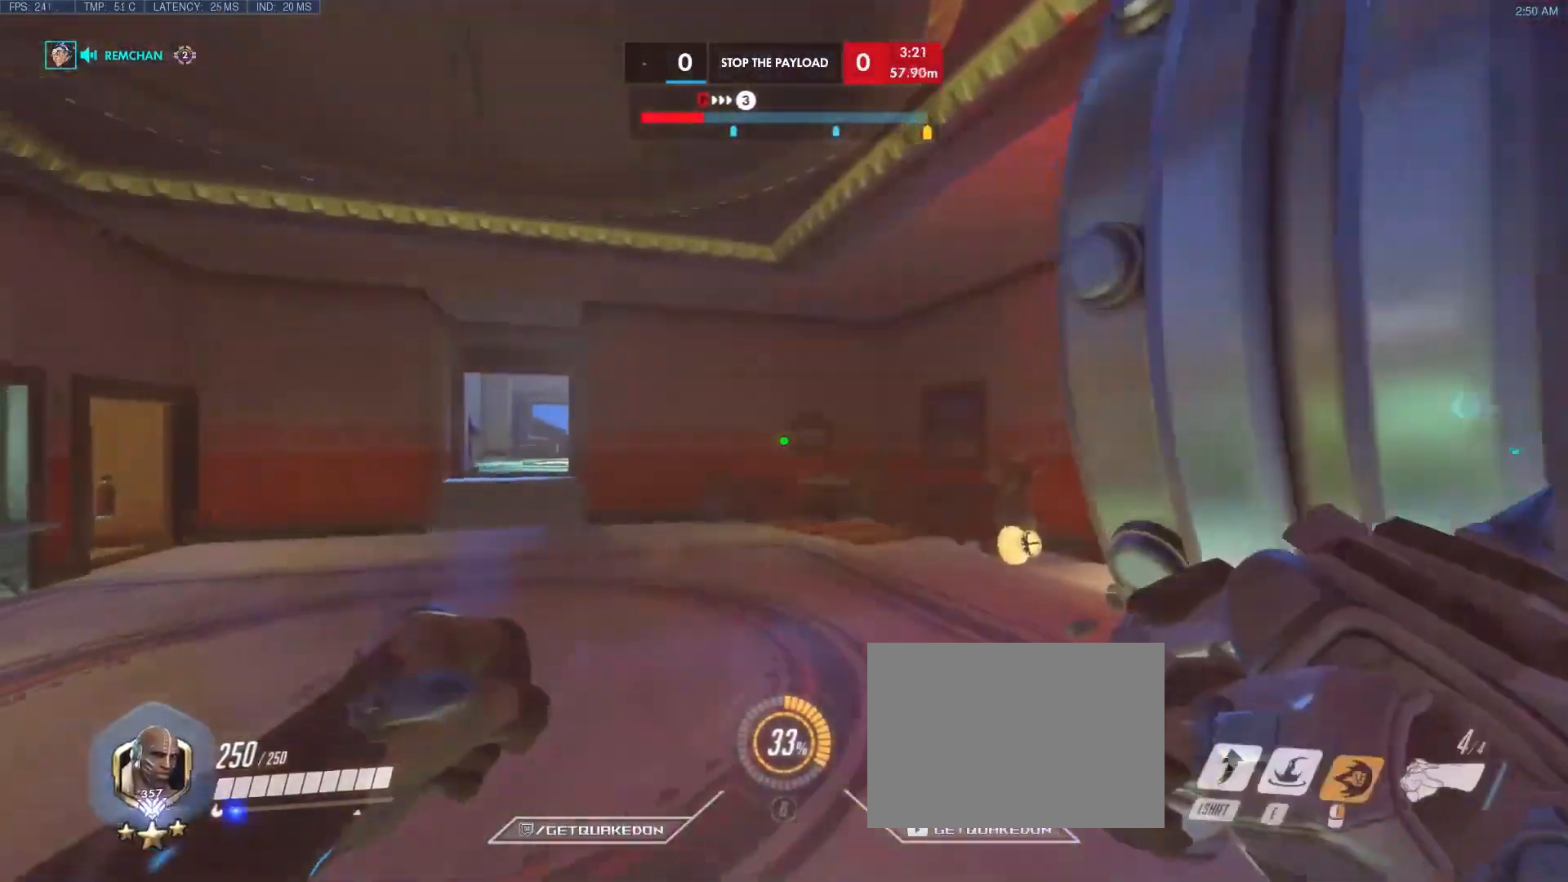
{"keys": ["w"], "events": [[250, "space", "down"], [433, "space", "up"]]}
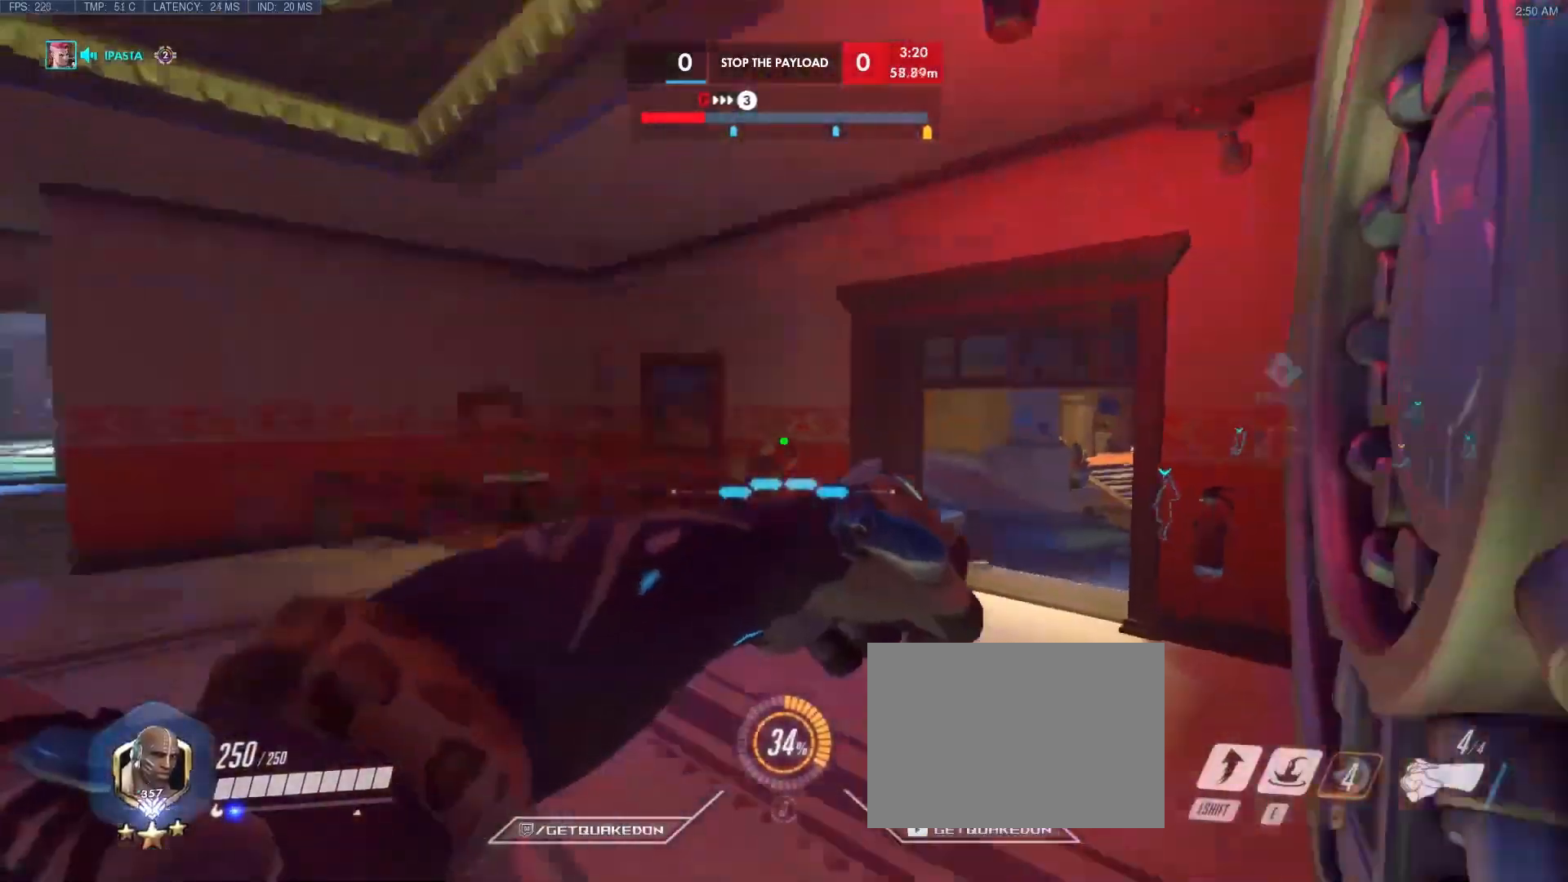
{"keys": ["w"], "events": []}
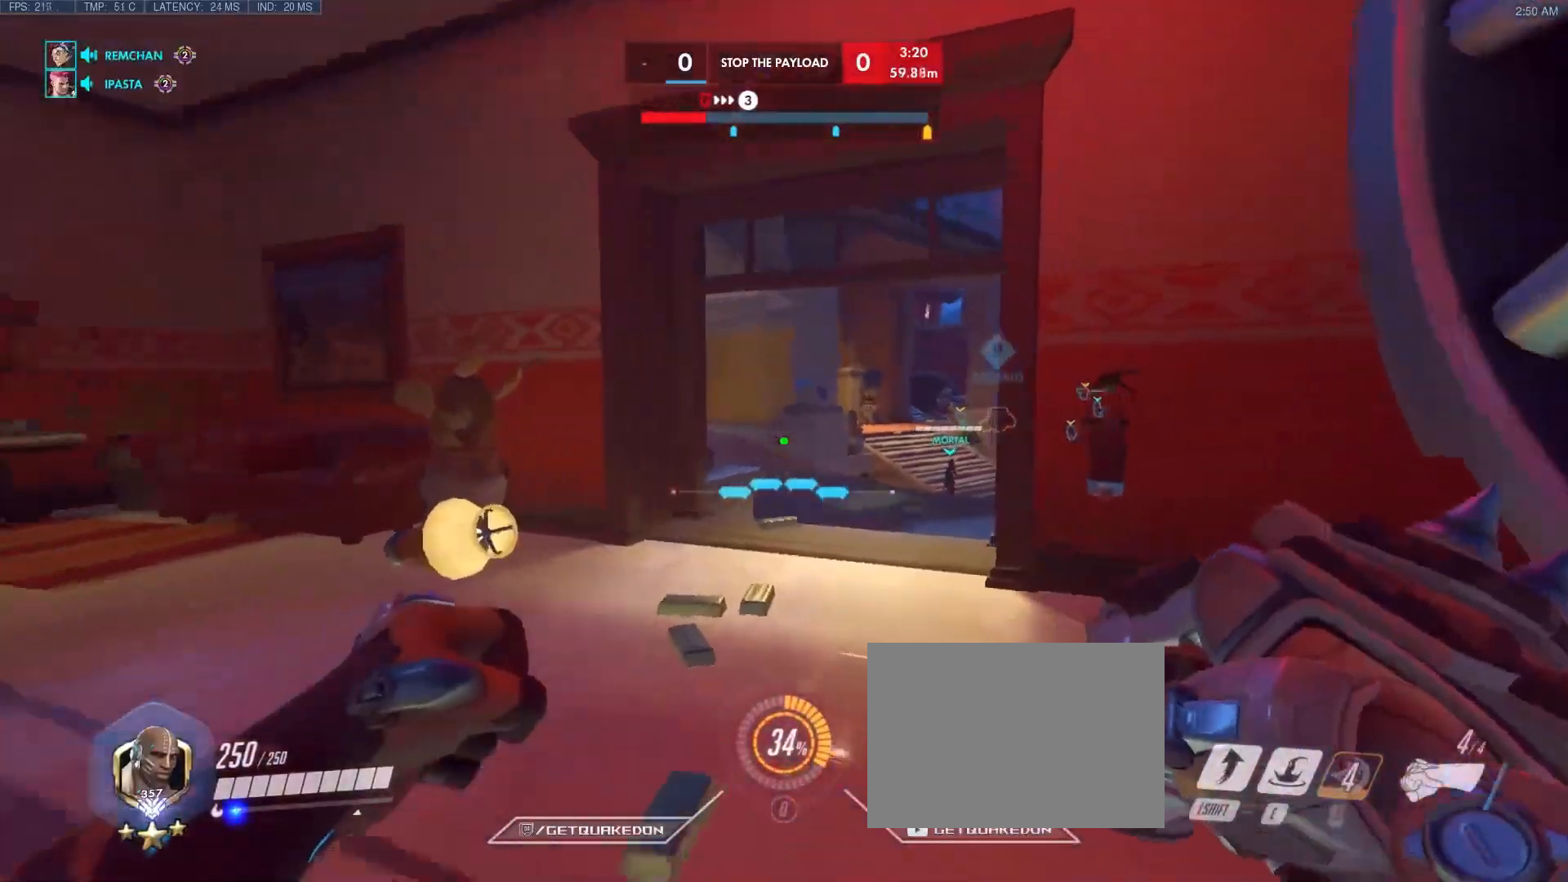
{"keys": ["space", "w"], "events": [[367, "space", "down"]]}
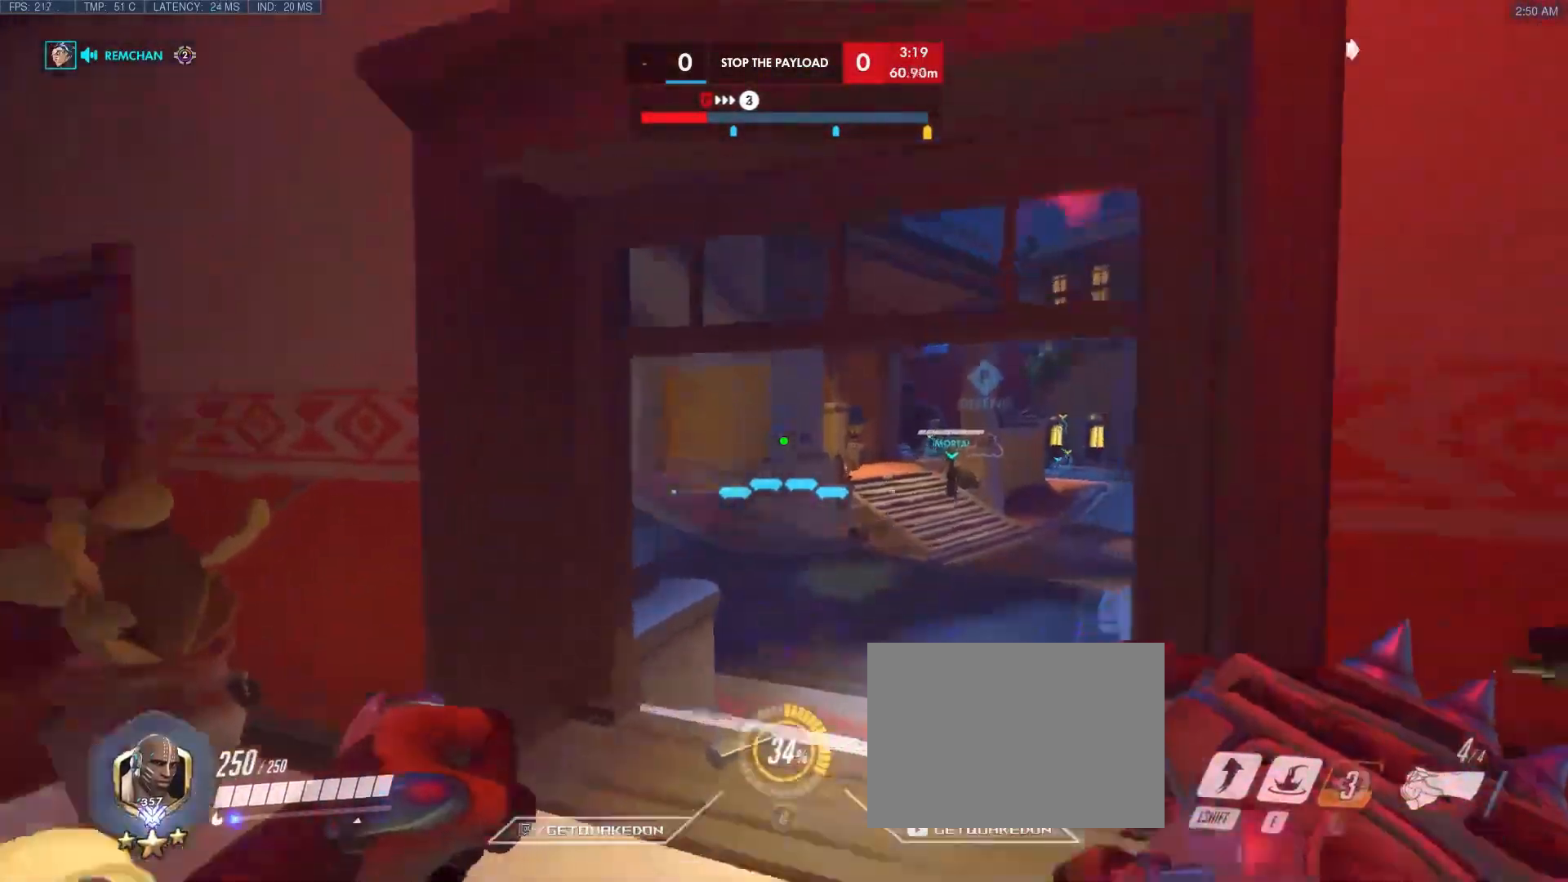
{"keys": ["d", "w"], "events": [[50, "space", "up"], [150, "t", "down"], [250, "t", "up"], [333, "d", "down"]]}
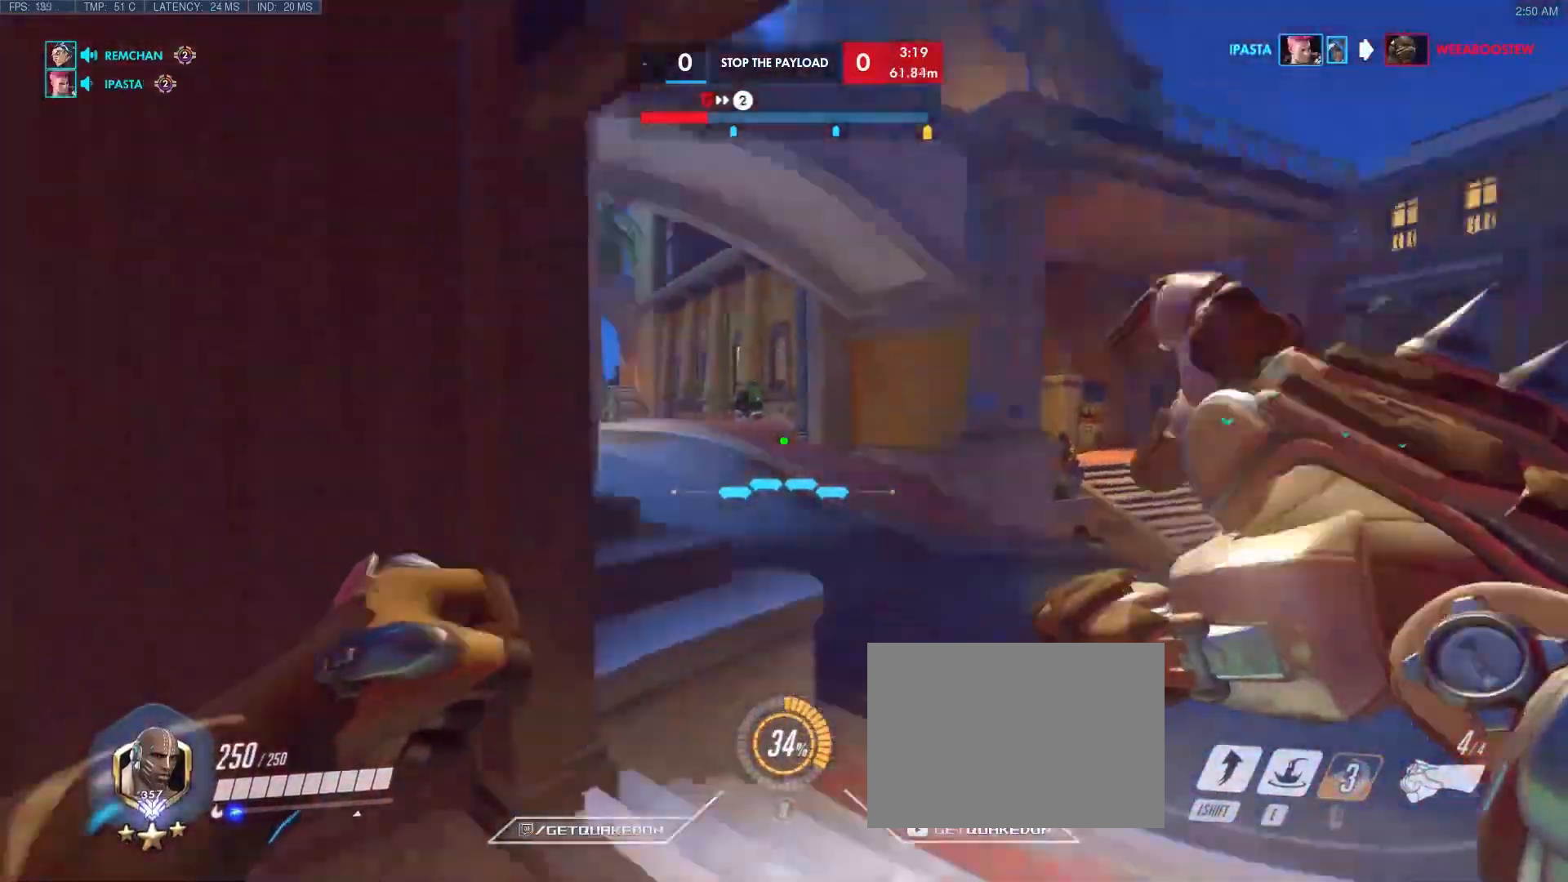
{"keys": ["space", "w"], "events": [[317, "d", "up"], [417, "space", "down"]]}
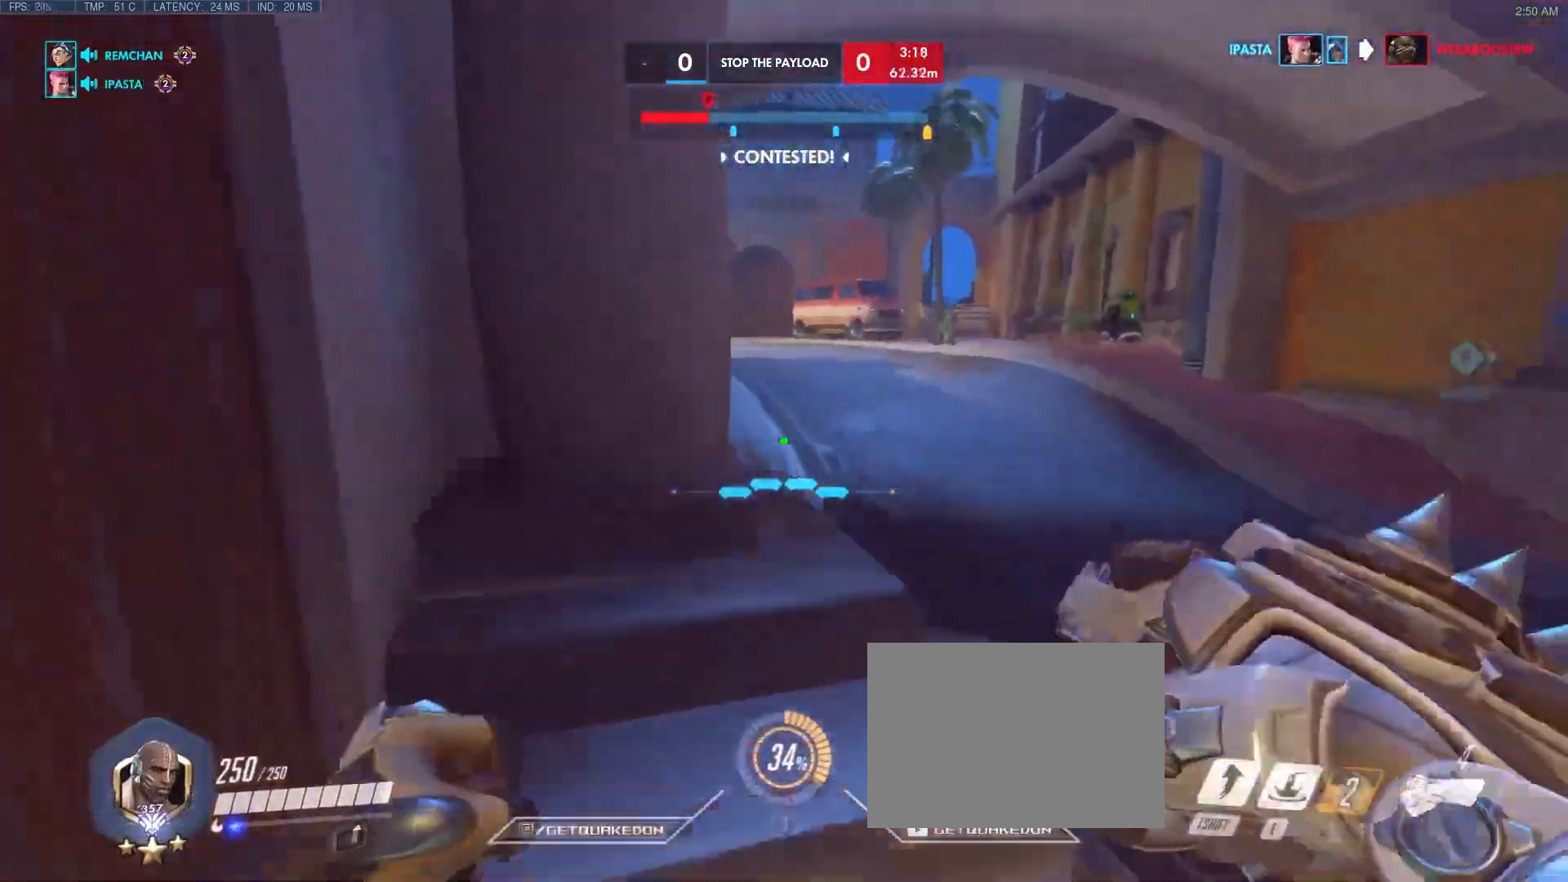
{"keys": ["space", "w"], "events": [[50, "space", "up"], [433, "space", "down"]]}
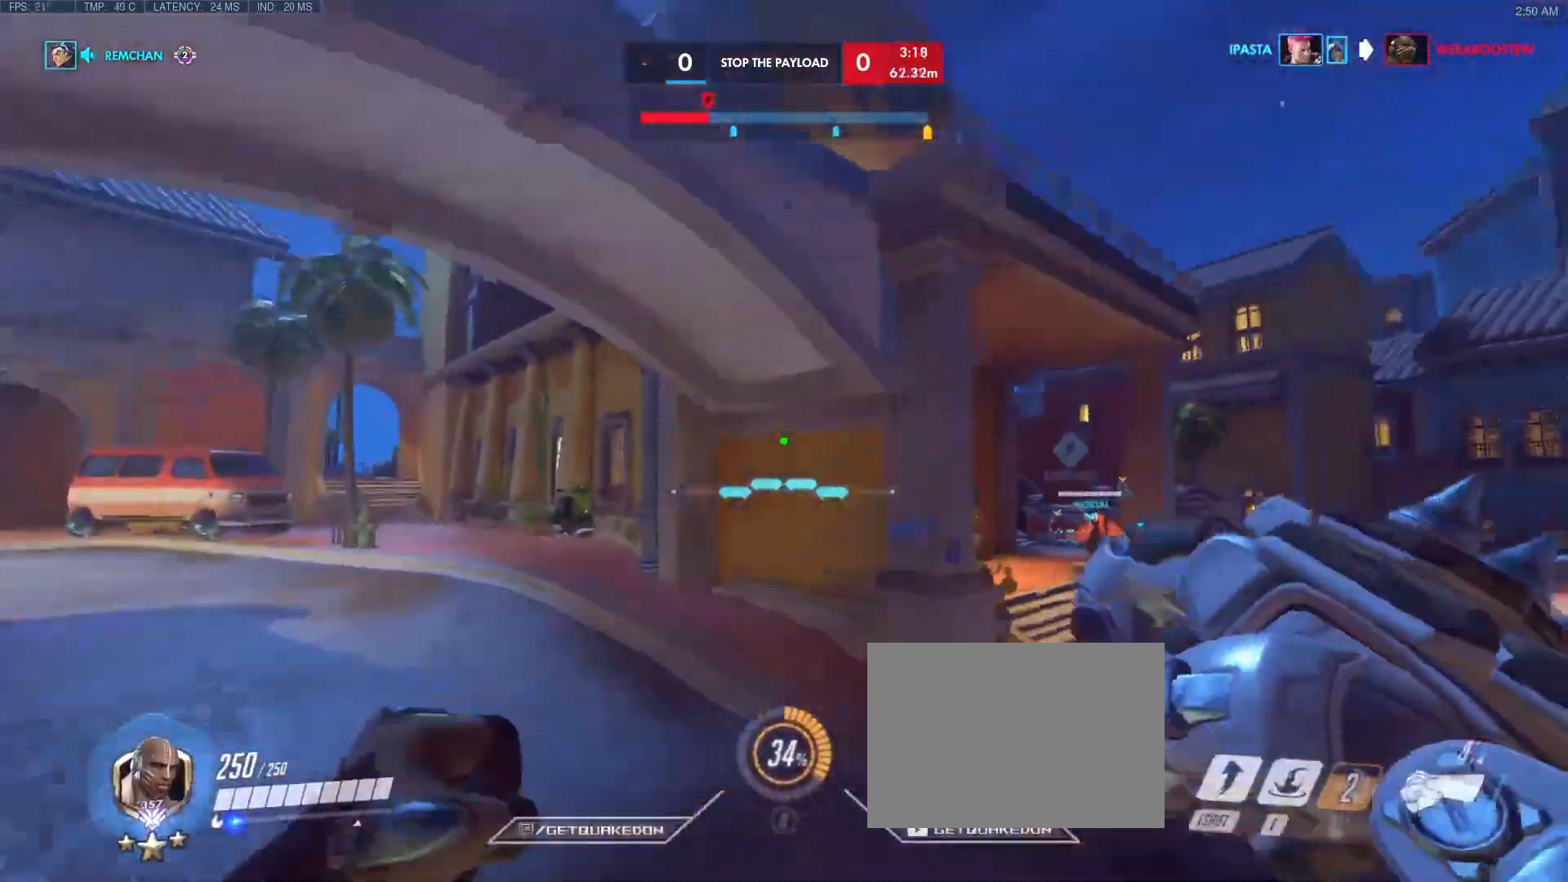
{"keys": ["w"], "events": [[117, "space", "up"], [300, "shift", "down"], [500, "shift", "up"]]}
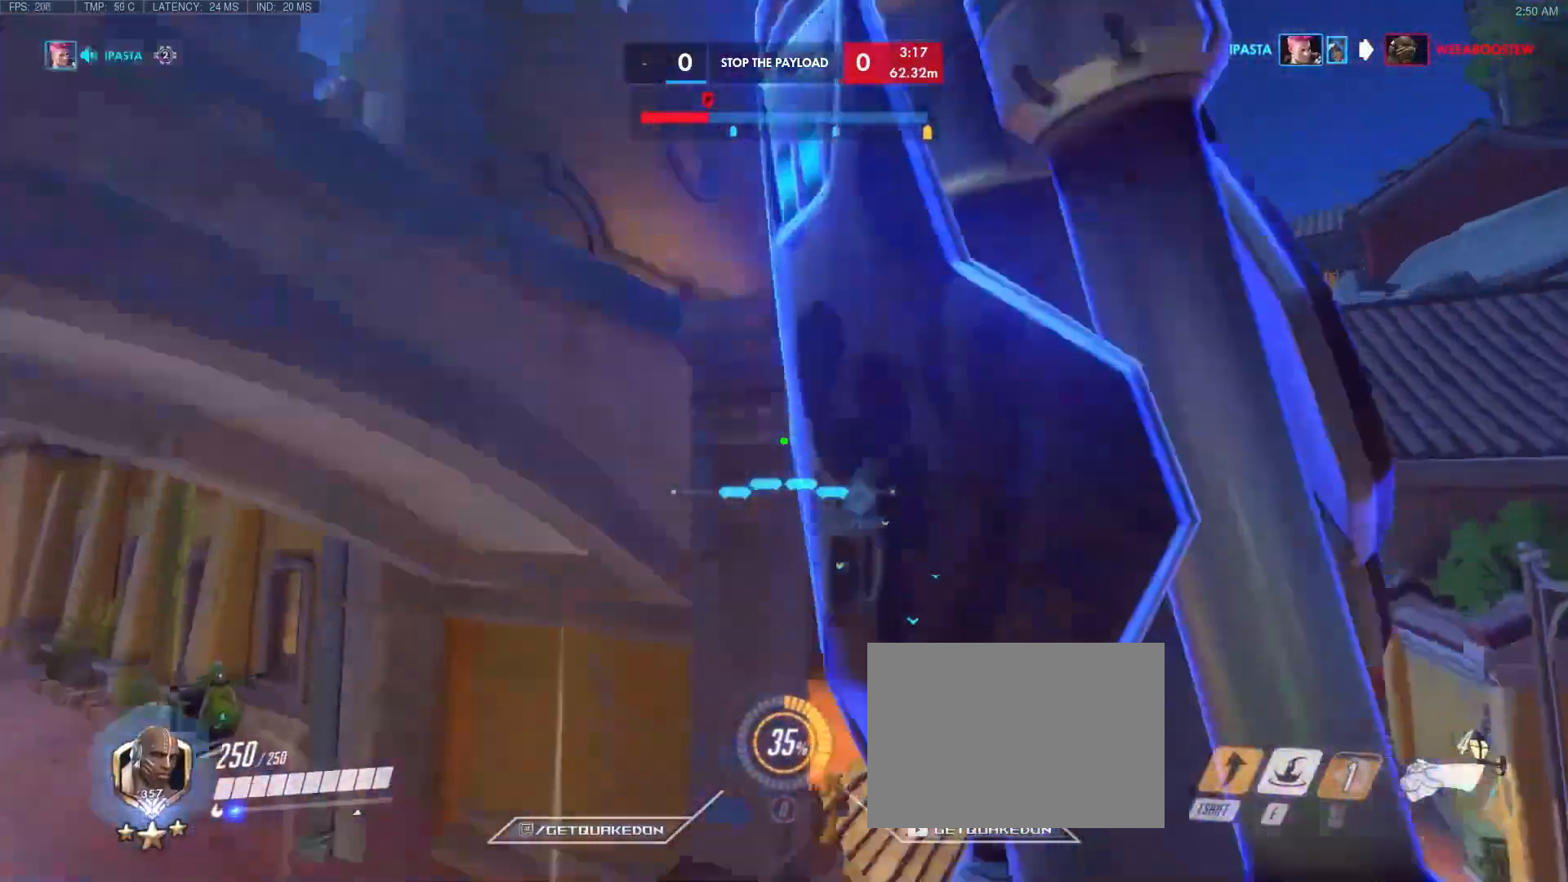
{"keys": ["e", "w"], "events": [[133, "a", "down"], [367, "a", "up"], [467, "e", "down"]]}
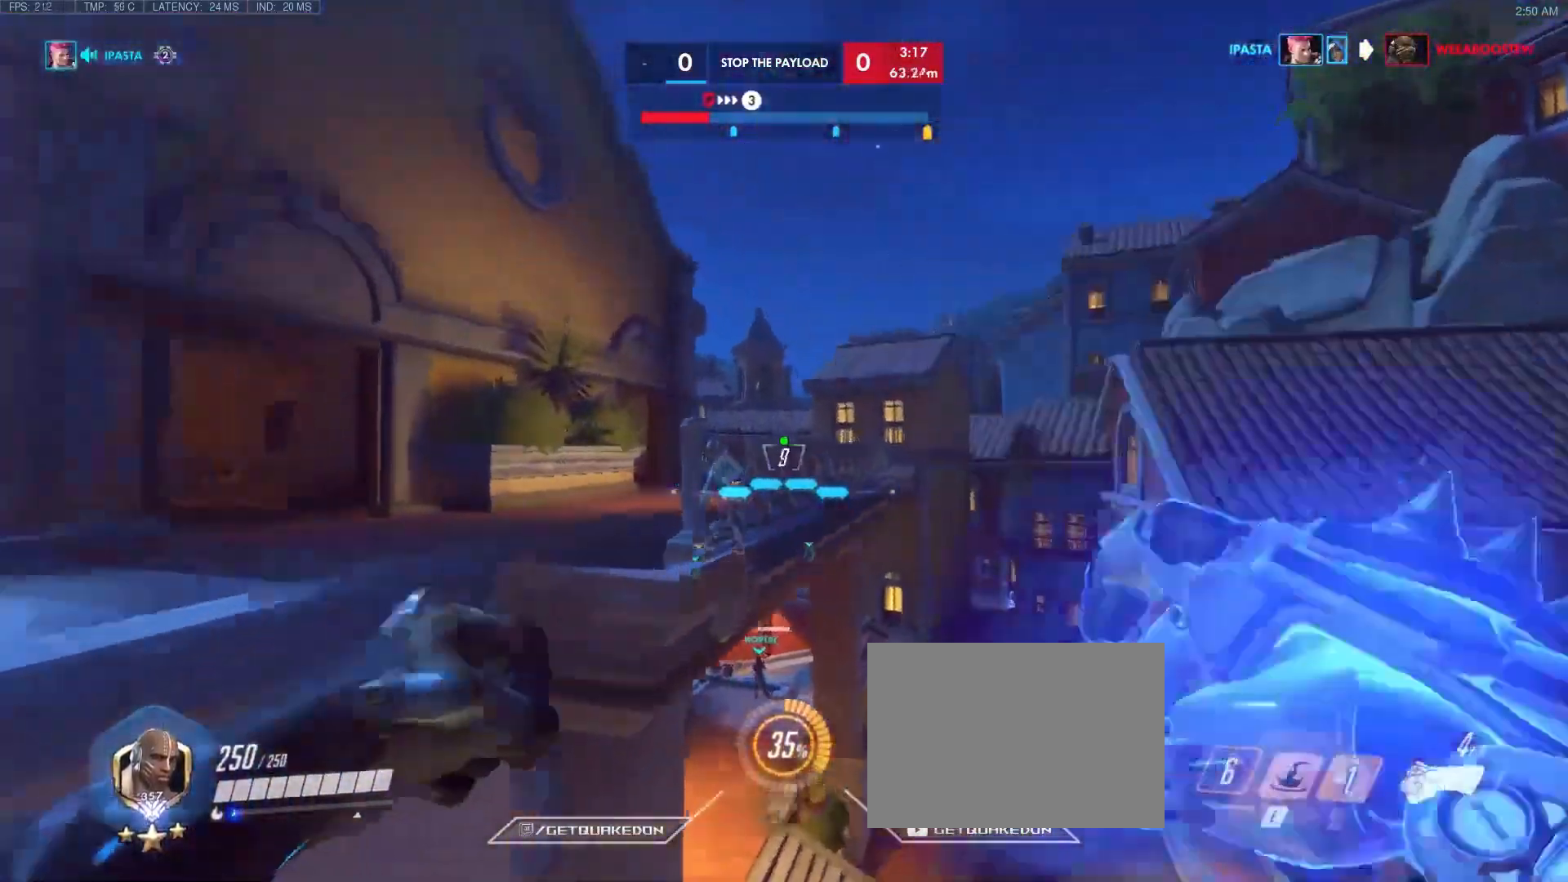
{"keys": ["w"], "events": [[100, "e", "up"]]}
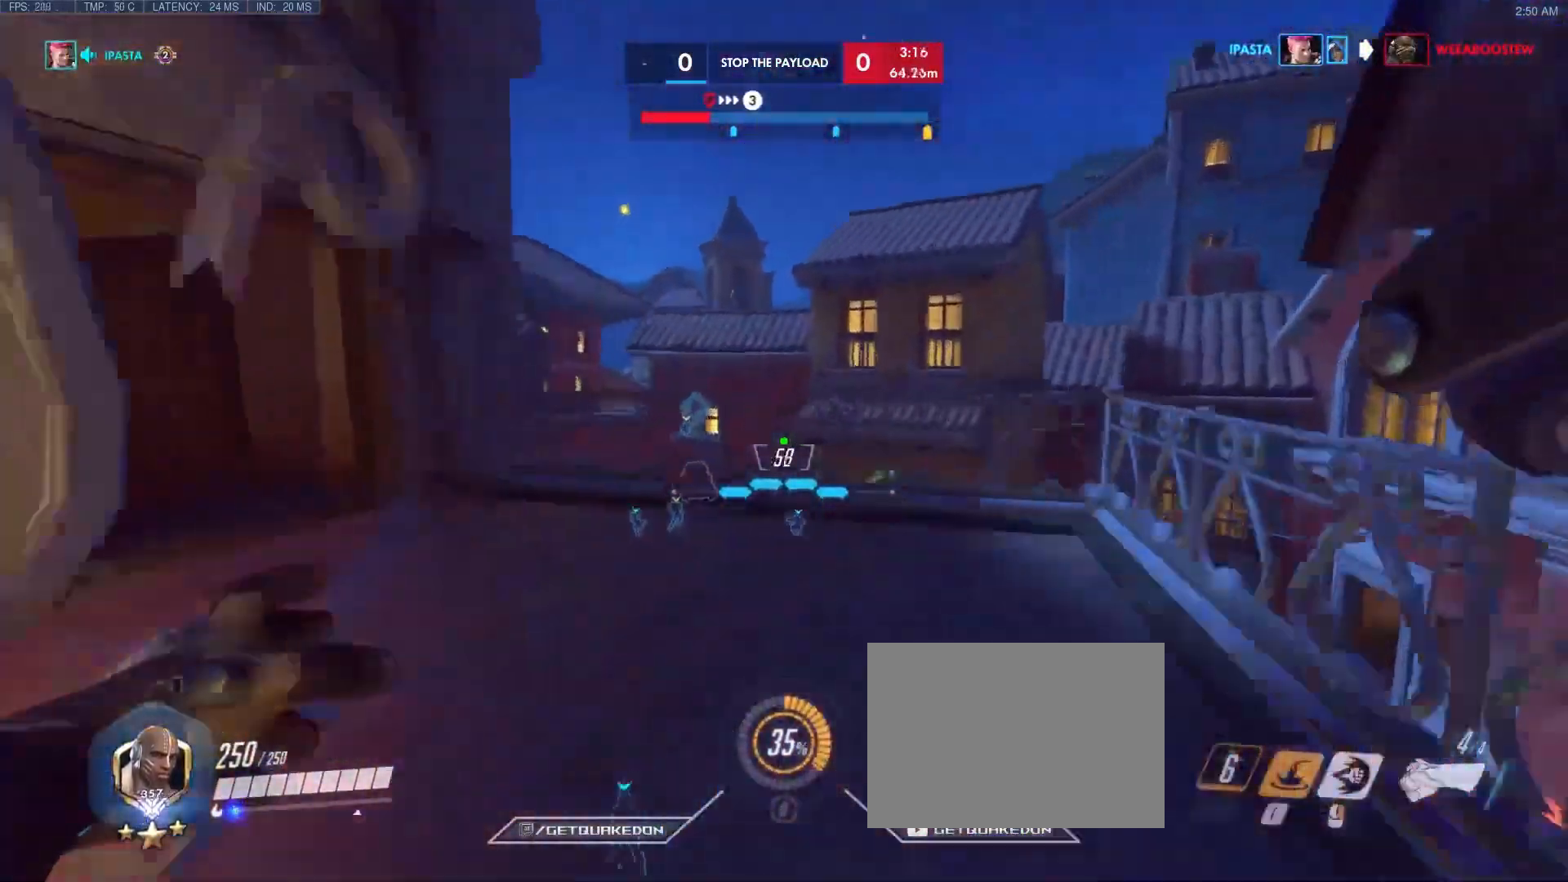
{"keys": ["w"], "events": []}
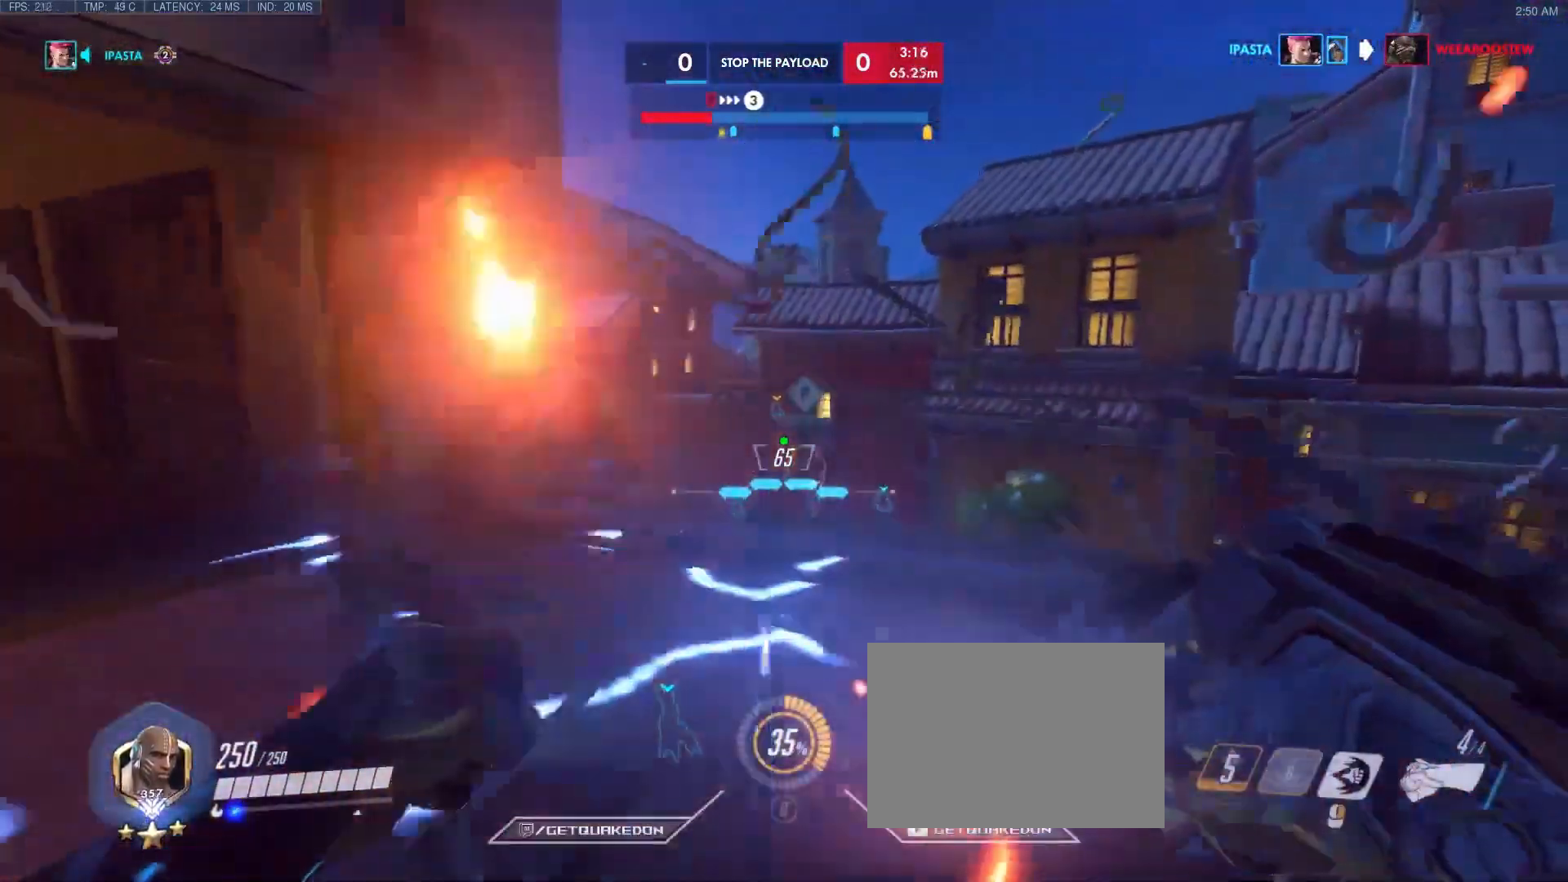
{"keys": ["d", "w"], "events": [[317, "space", "down"], [500, "d", "down"], [500, "space", "up"]]}
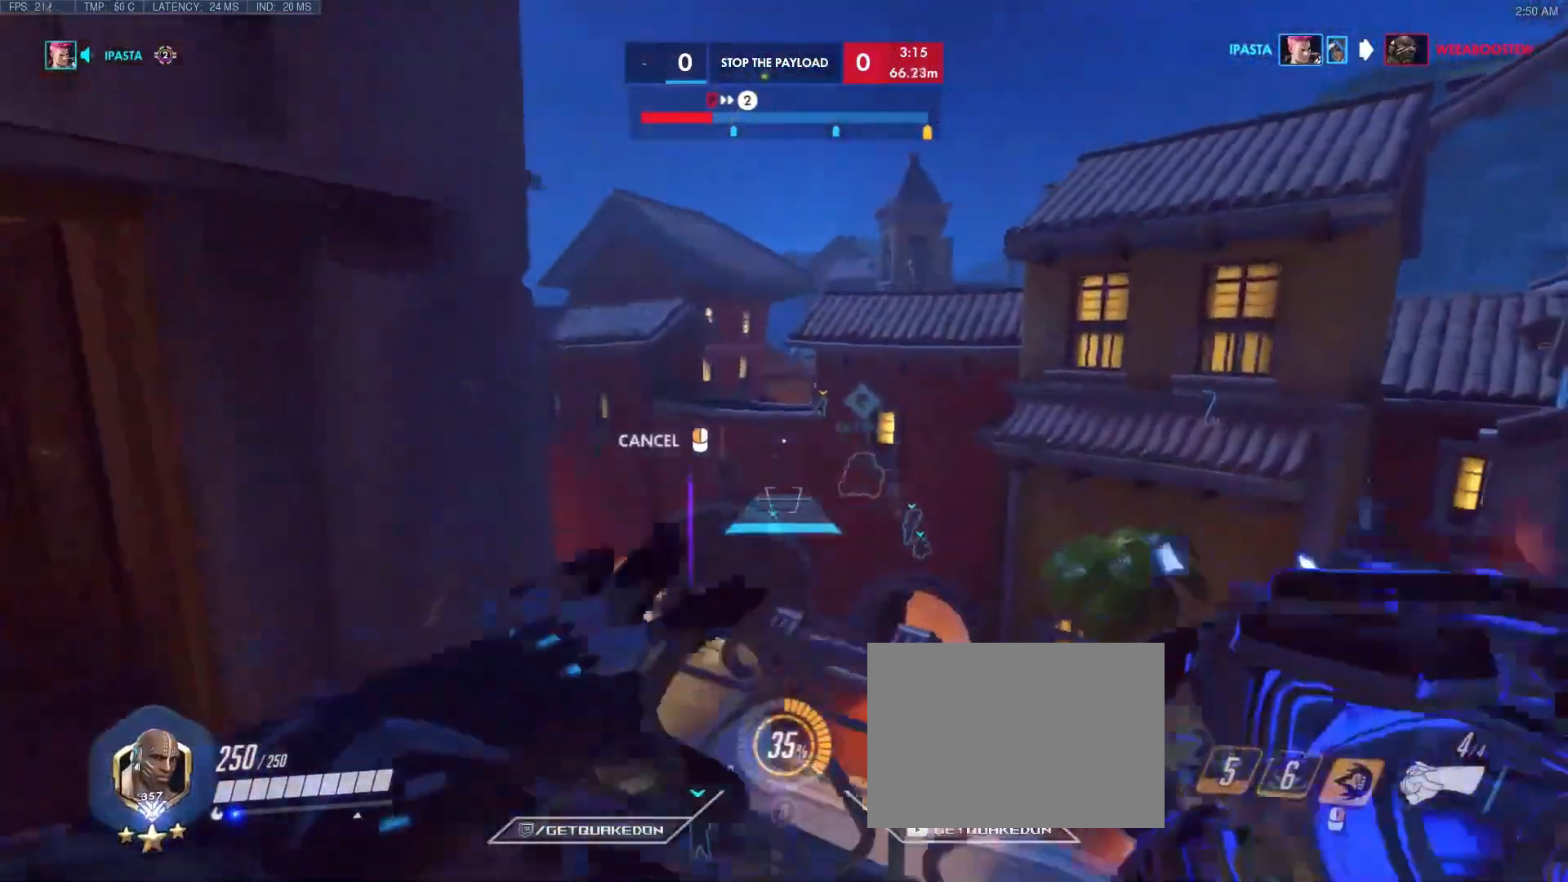
{"keys": ["w"], "events": [[233, "d", "up"]]}
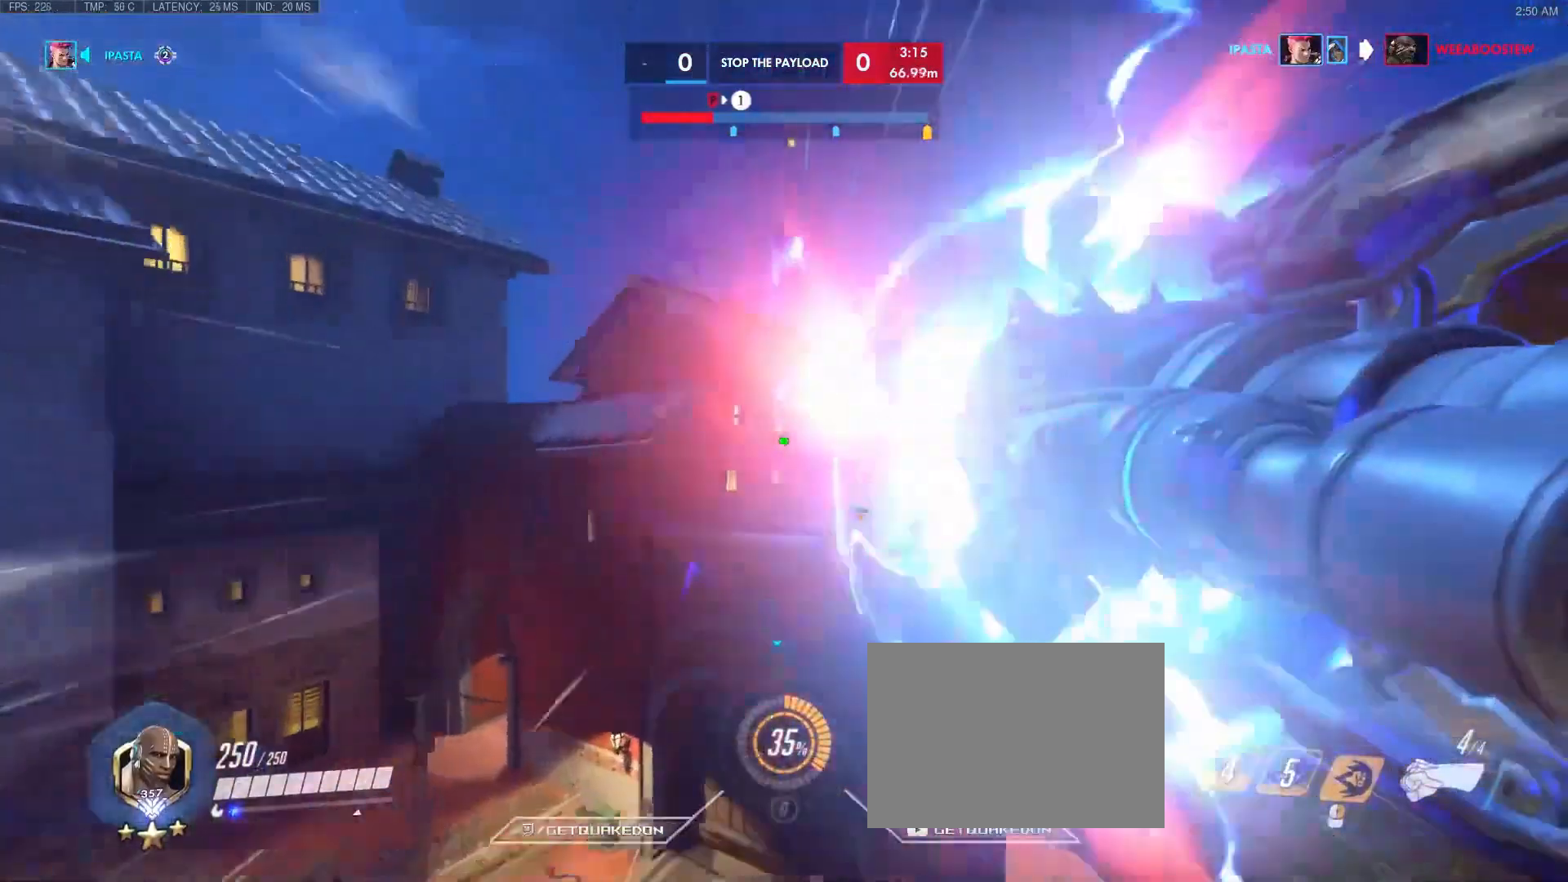
{"keys": ["w"], "events": [[50, "space", "down"], [200, "space", "up"]]}
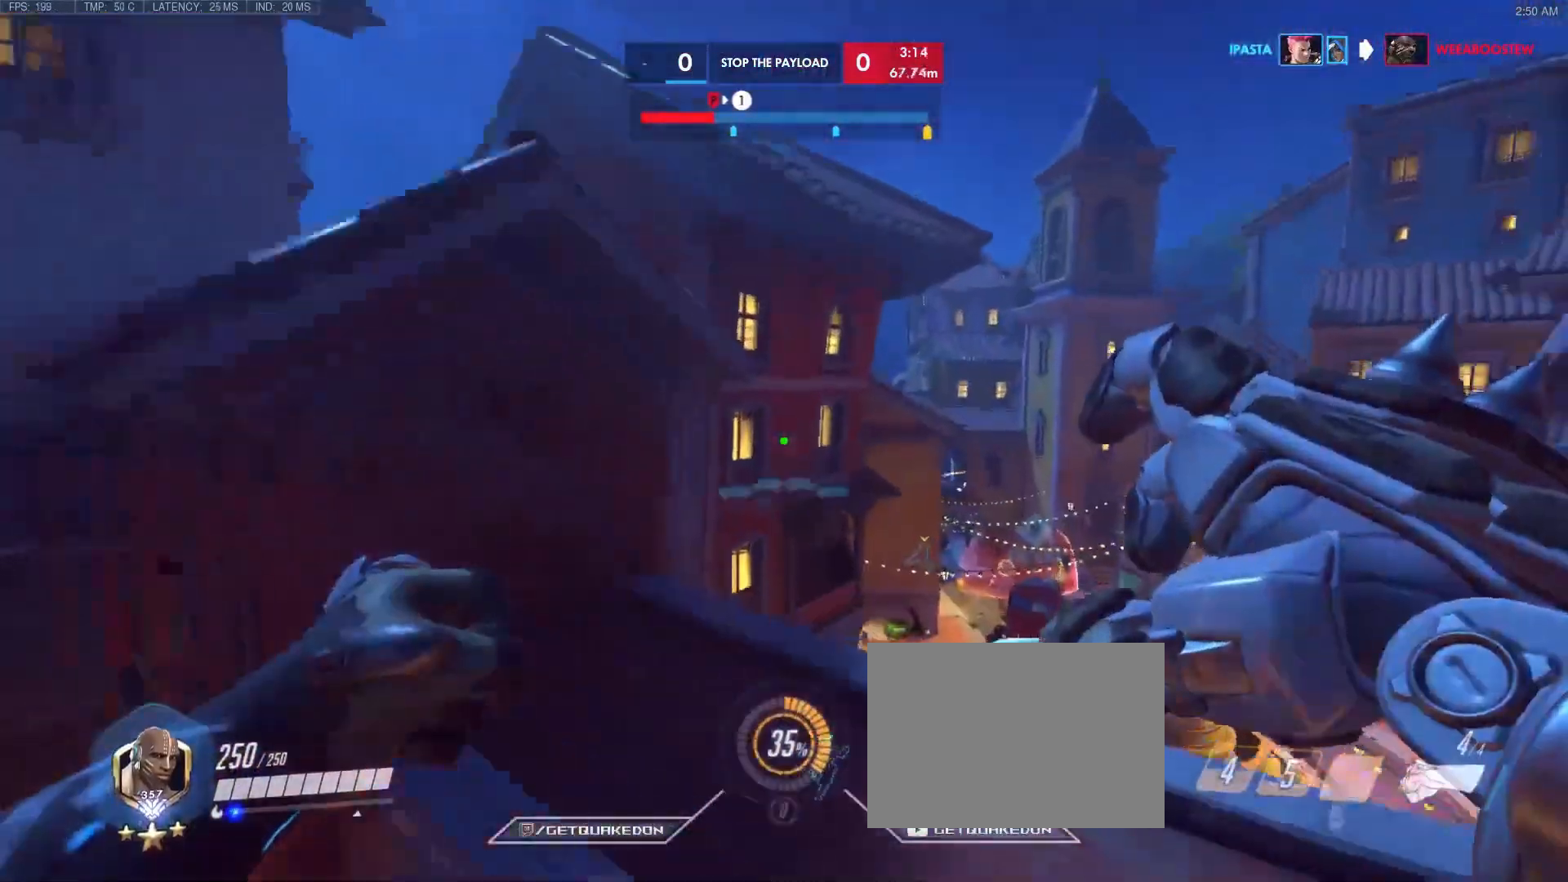
{"keys": ["a"], "events": [[167, "d", "down"], [300, "w", "up"], [400, "a", "down"], [400, "d", "up"]]}
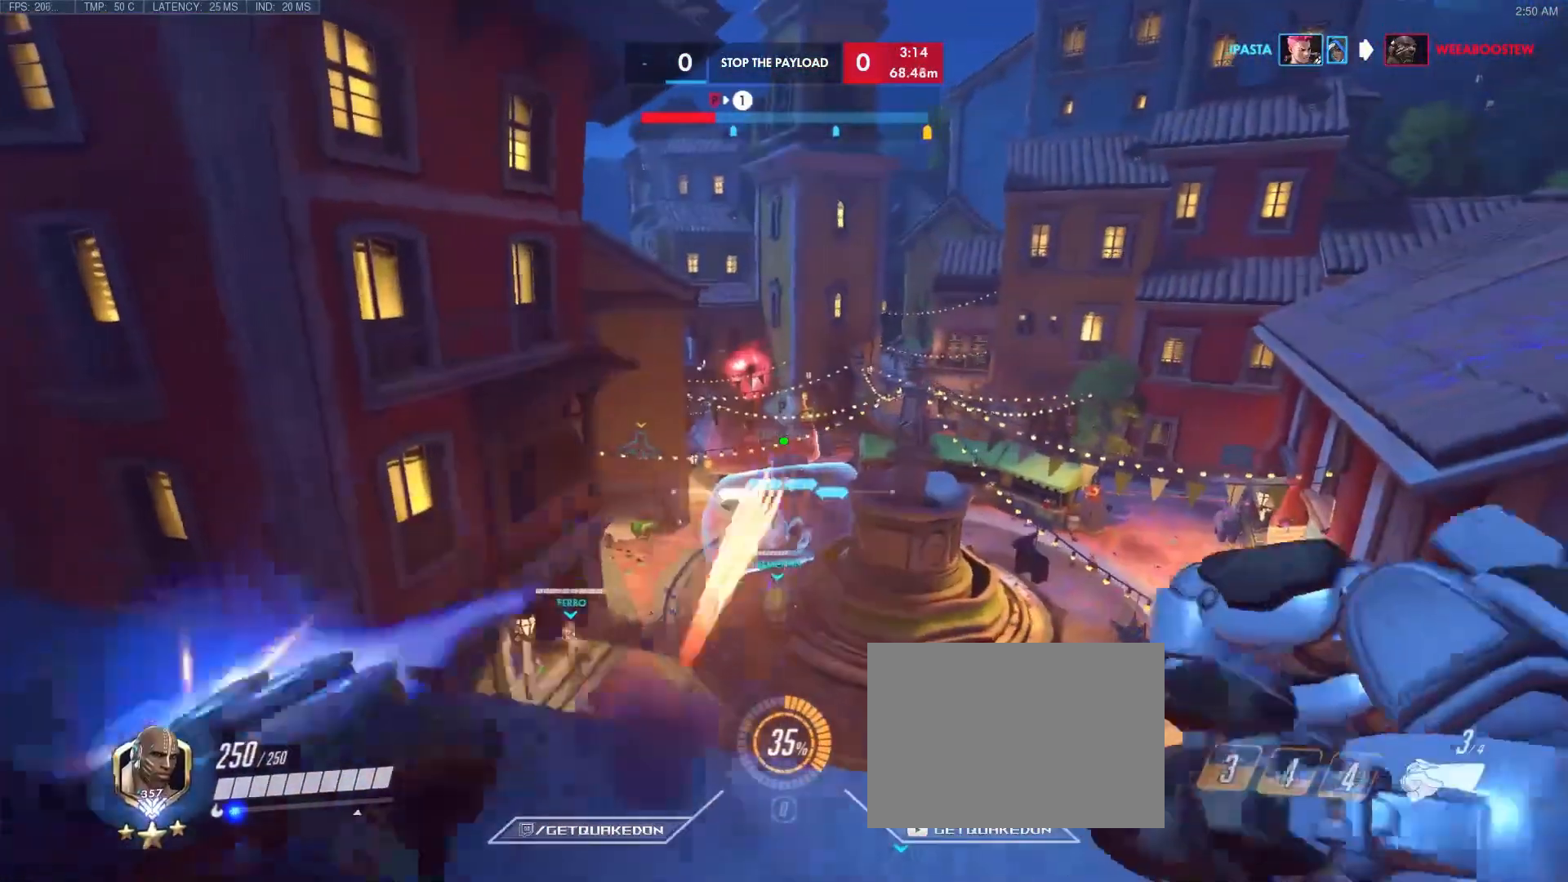
{"keys": ["a", "s"], "events": [[233, "a", "up"], [233, "d", "down"], [467, "a", "down"], [467, "d", "up"], [500, "s", "down"]]}
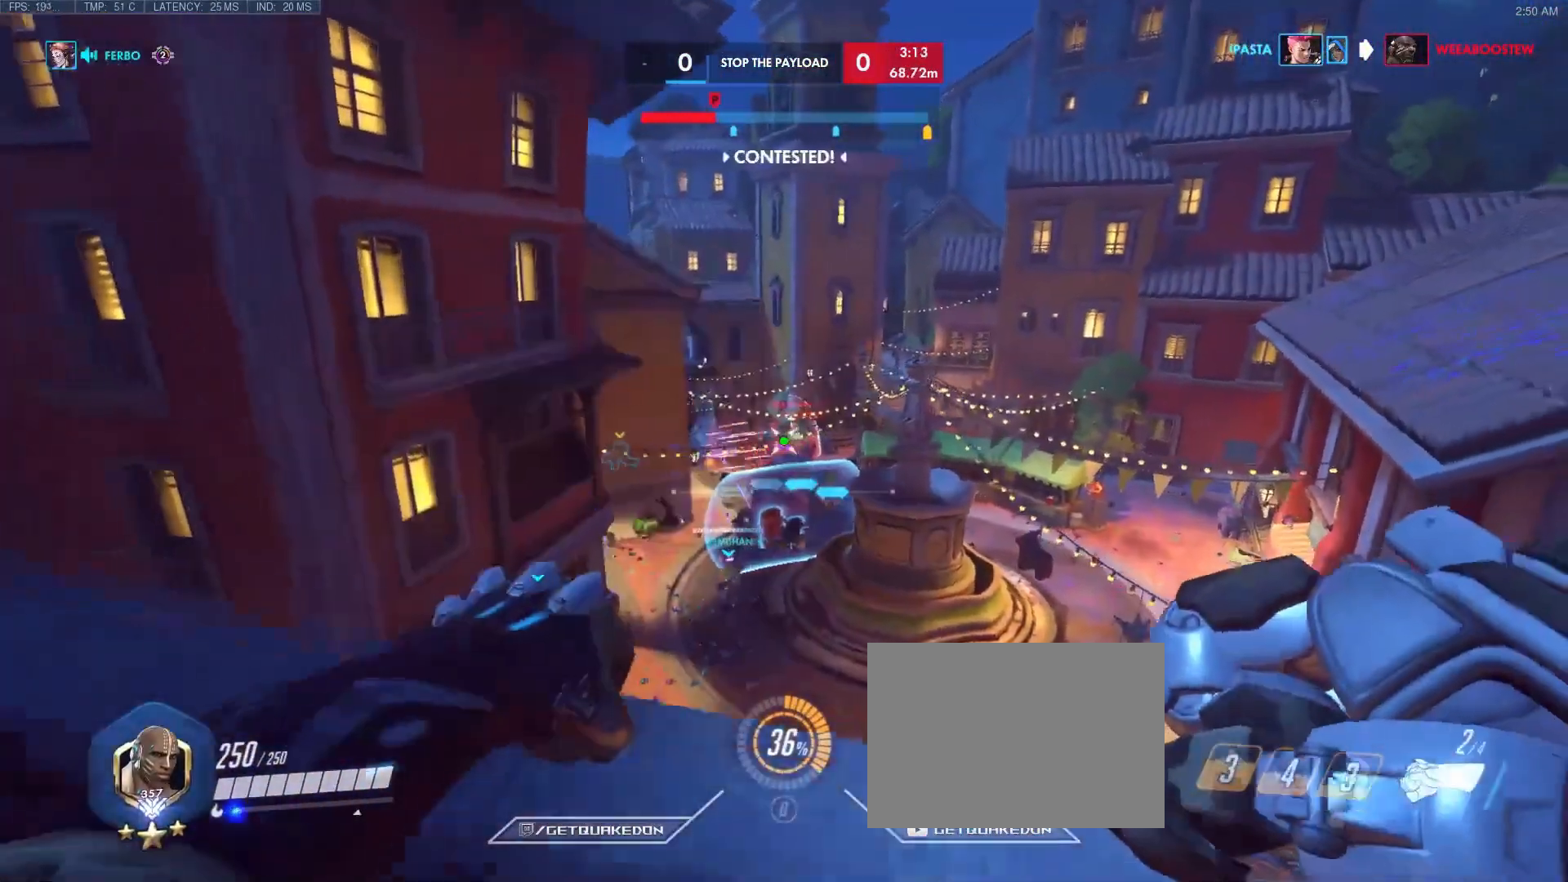
{"keys": ["a"], "events": [[100, "d", "down"], [100, "s", "up"], [150, "a", "up"], [333, "a", "down"], [383, "d", "up"]]}
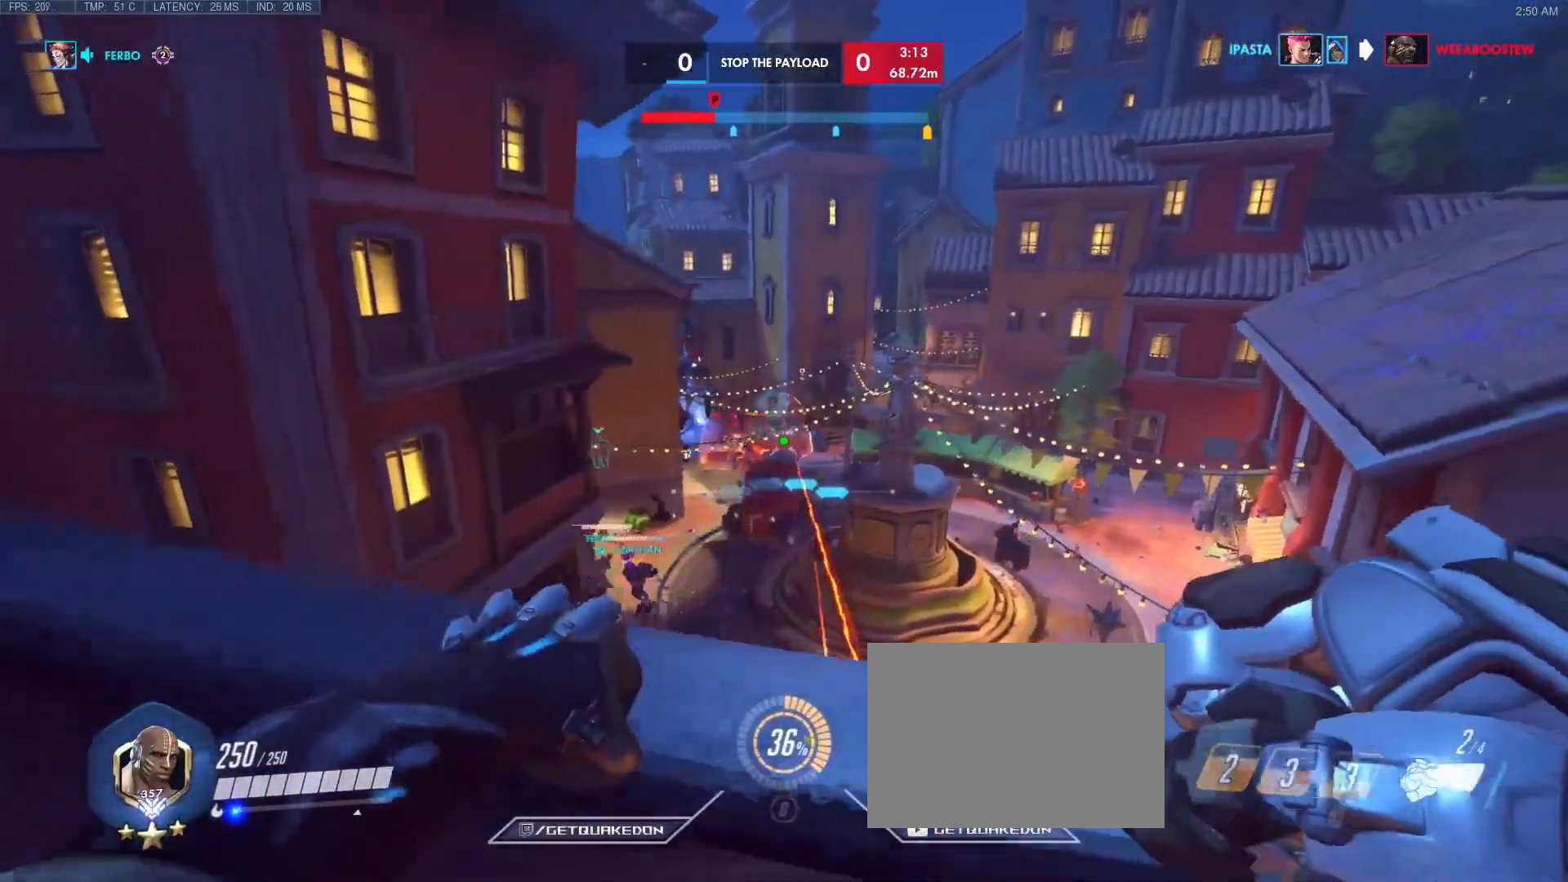
{"keys": ["a"], "events": [[167, "a", "up"], [167, "d", "down"], [500, "a", "down"], [500, "d", "up"]]}
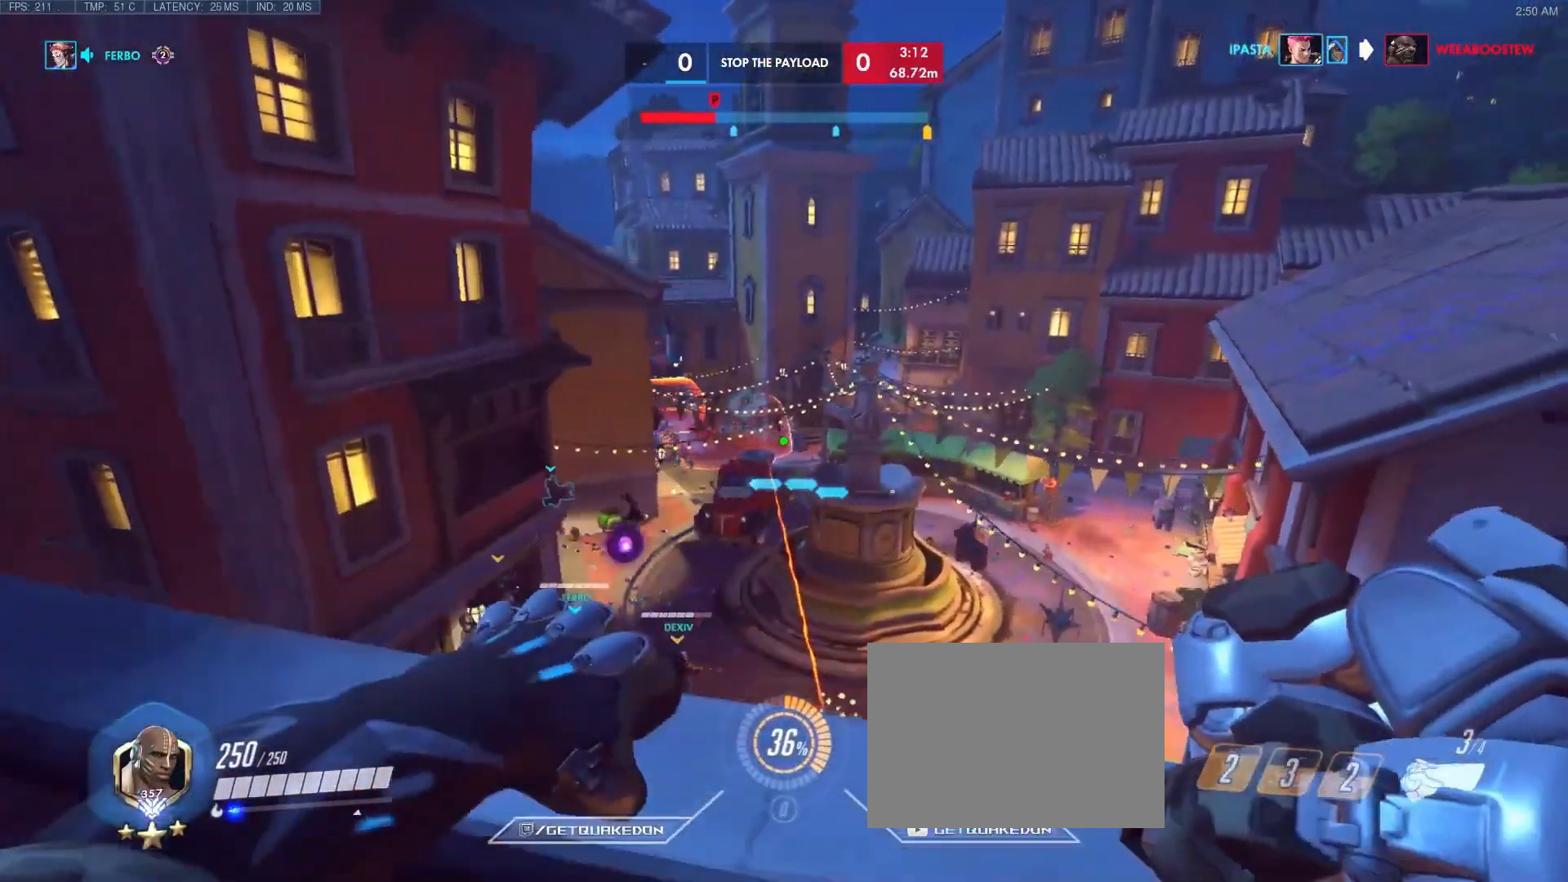
{"keys": ["d", "w"], "events": [[267, "d", "down"], [333, "a", "up"], [467, "w", "down"]]}
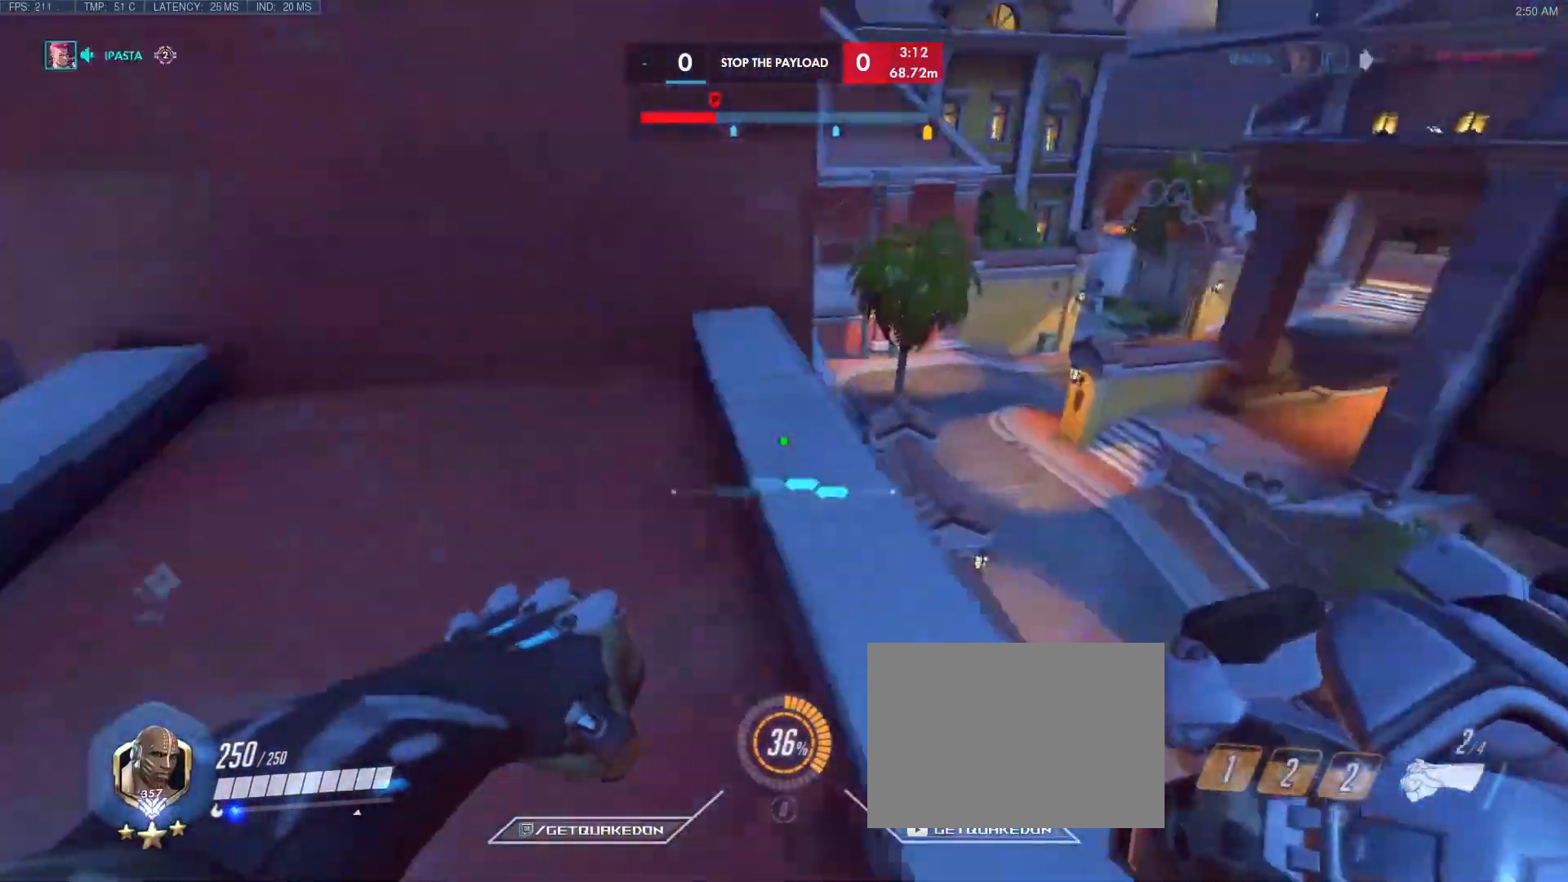
{"keys": ["a", "d"], "events": [[67, "d", "up"], [167, "d", "down"], [267, "w", "up"], [500, "a", "down"]]}
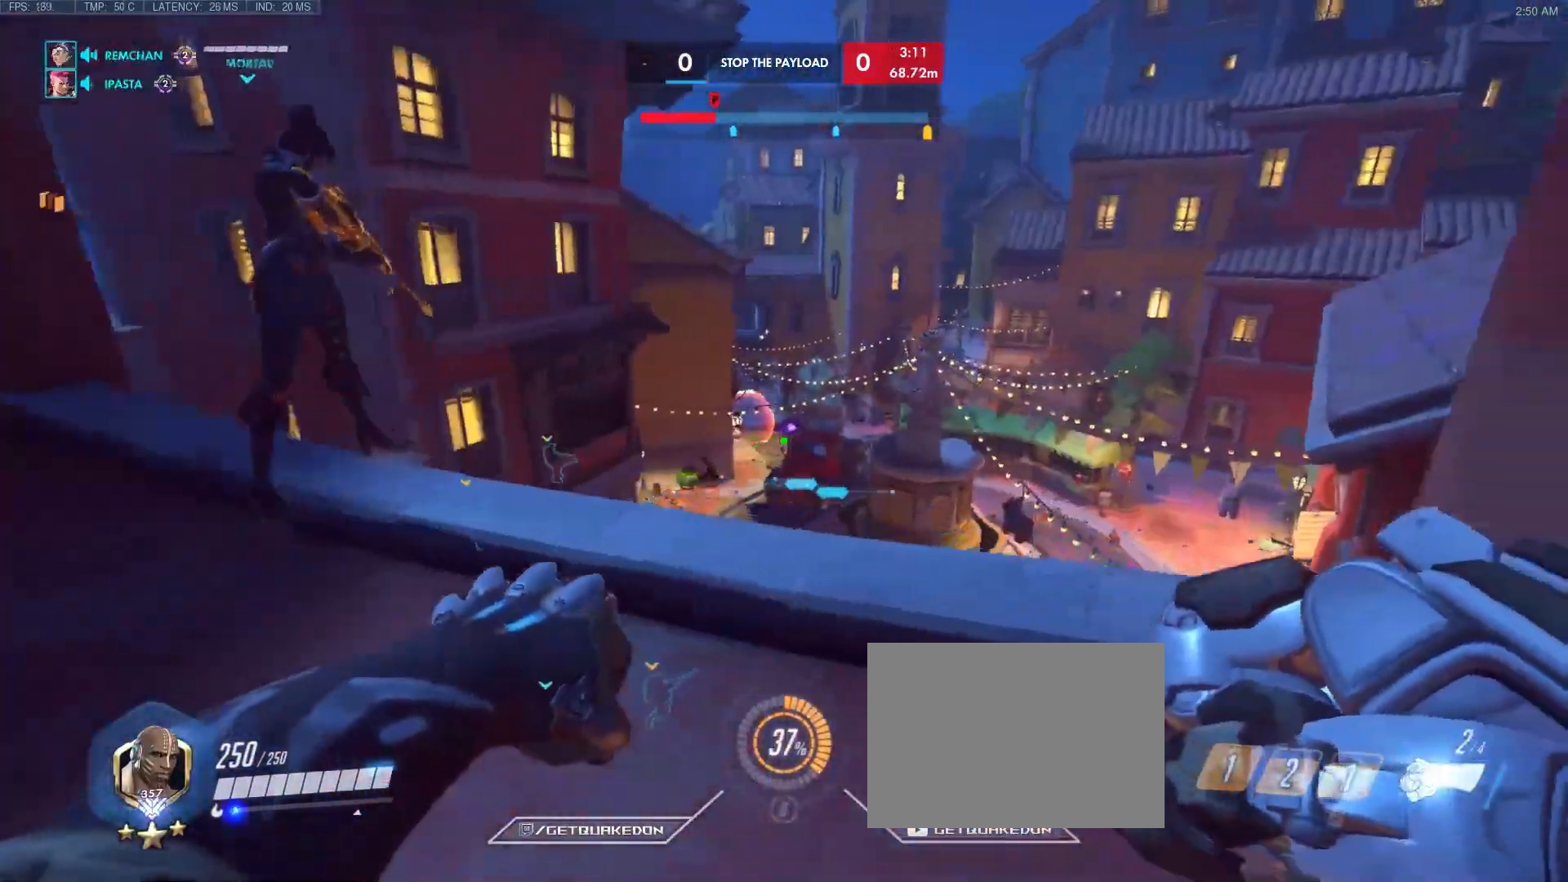
{"keys": ["a", "d"], "events": [[33, "d", "up"], [283, "d", "down"], [317, "a", "up"], [417, "a", "down"]]}
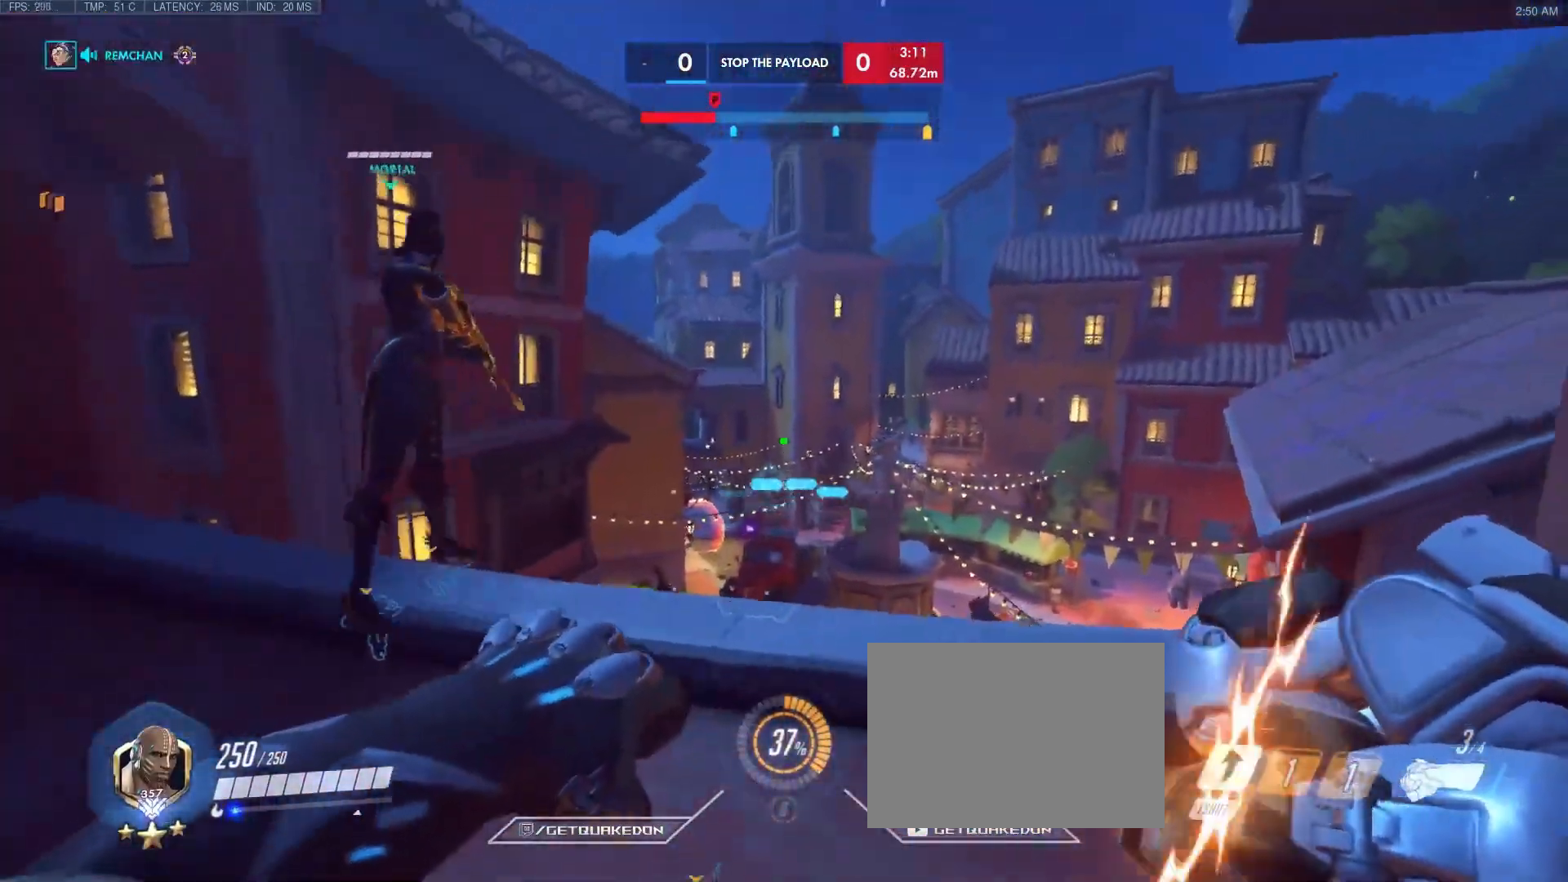
{"keys": ["a"], "events": [[17, "d", "up"], [200, "a", "up"], [300, "w", "down"], [333, "d", "down"], [433, "d", "up"], [433, "w", "up"], [483, "a", "down"]]}
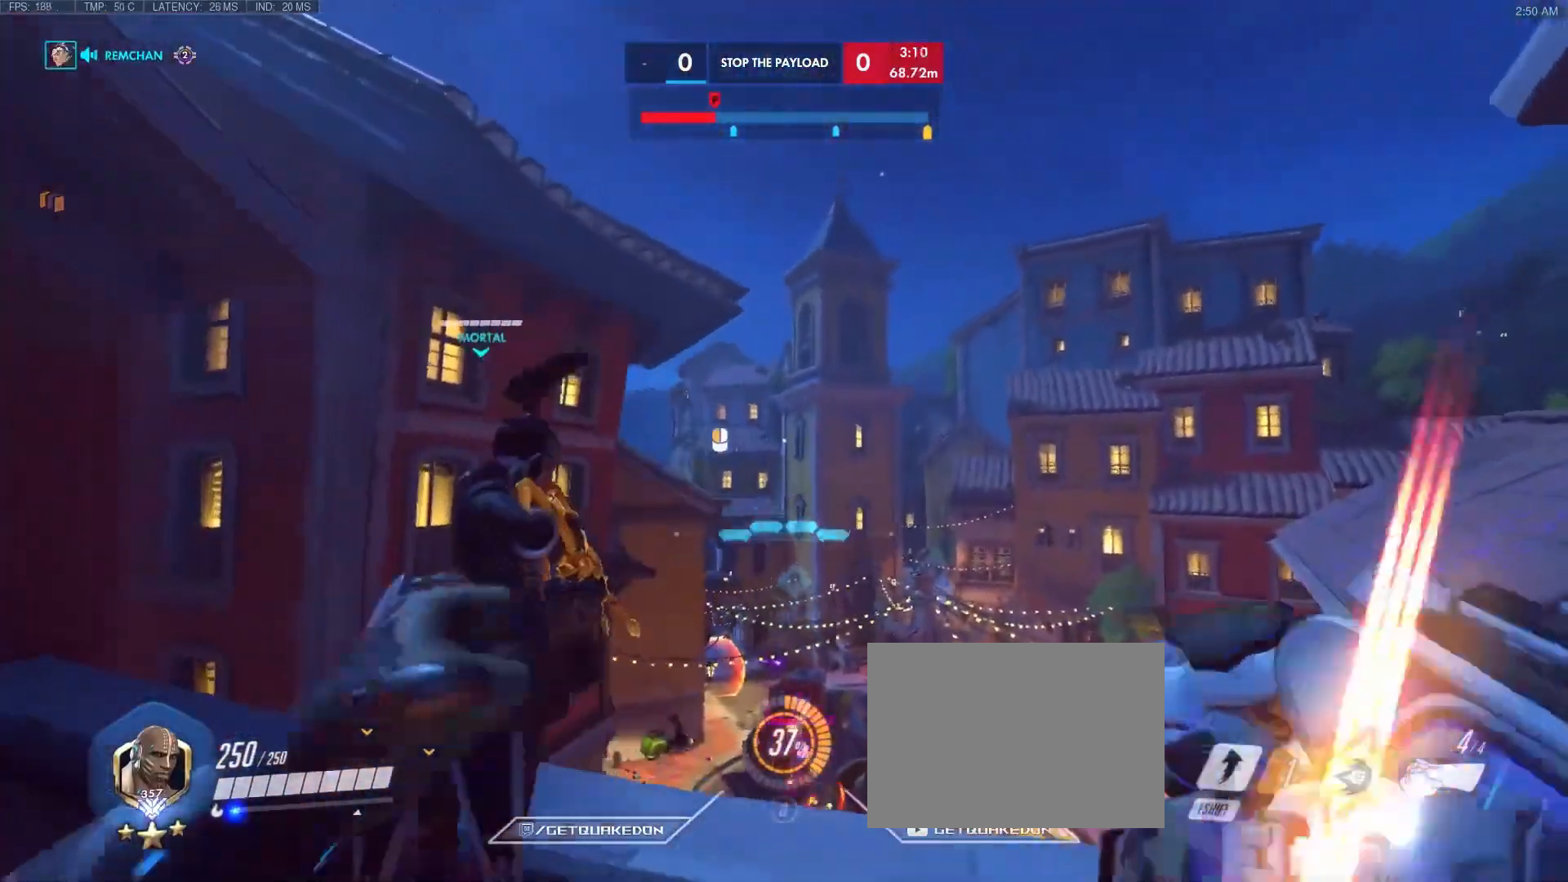
{"keys": [], "events": [[117, "a", "up"]]}
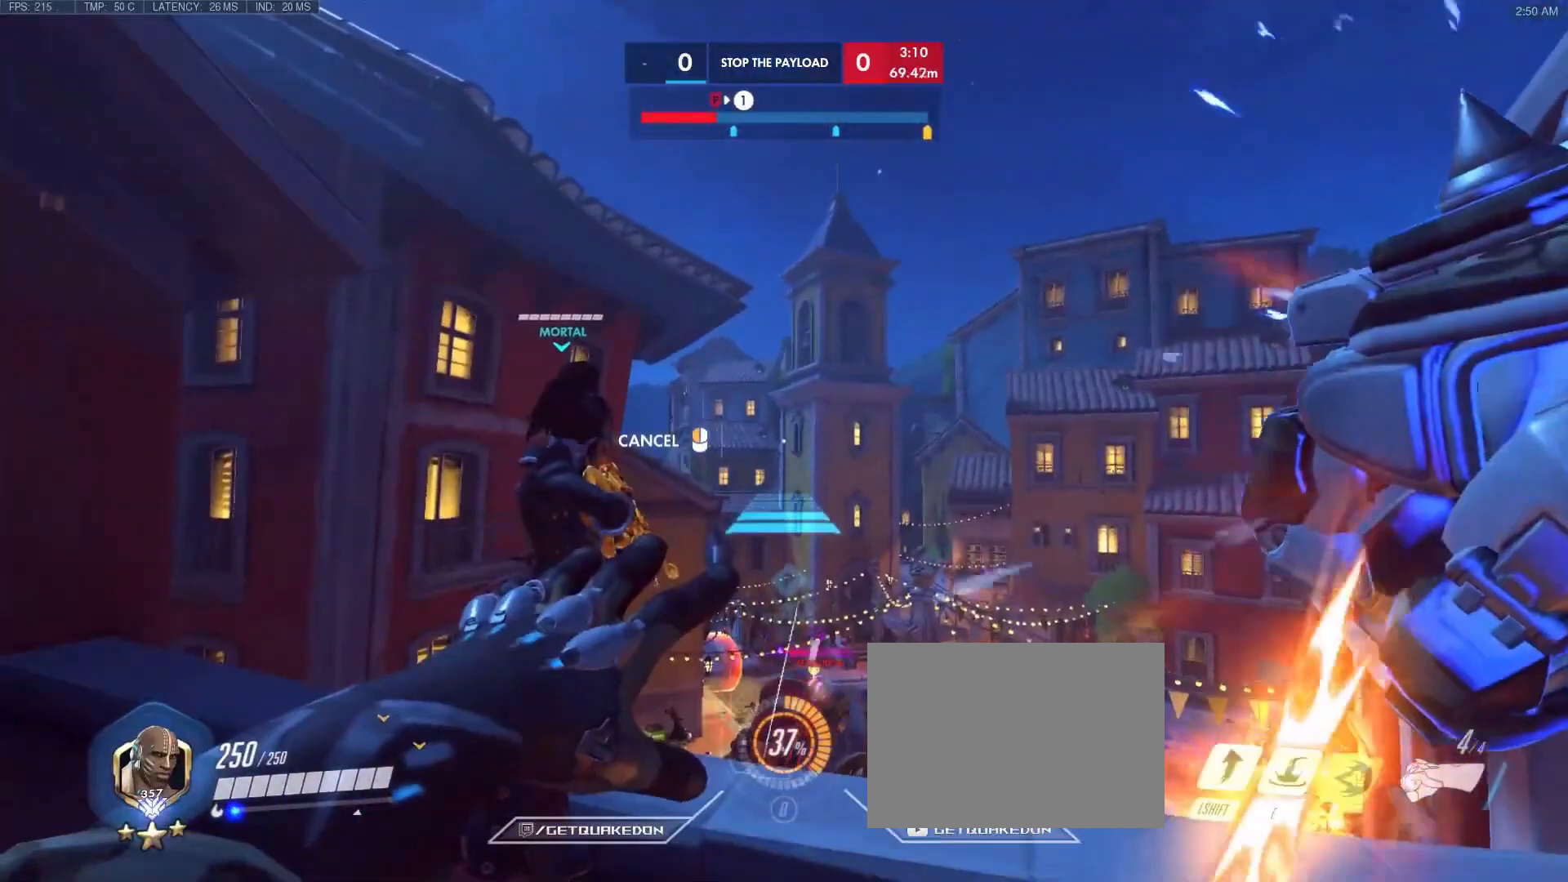
{"keys": ["s"], "events": [[83, "s", "down"]]}
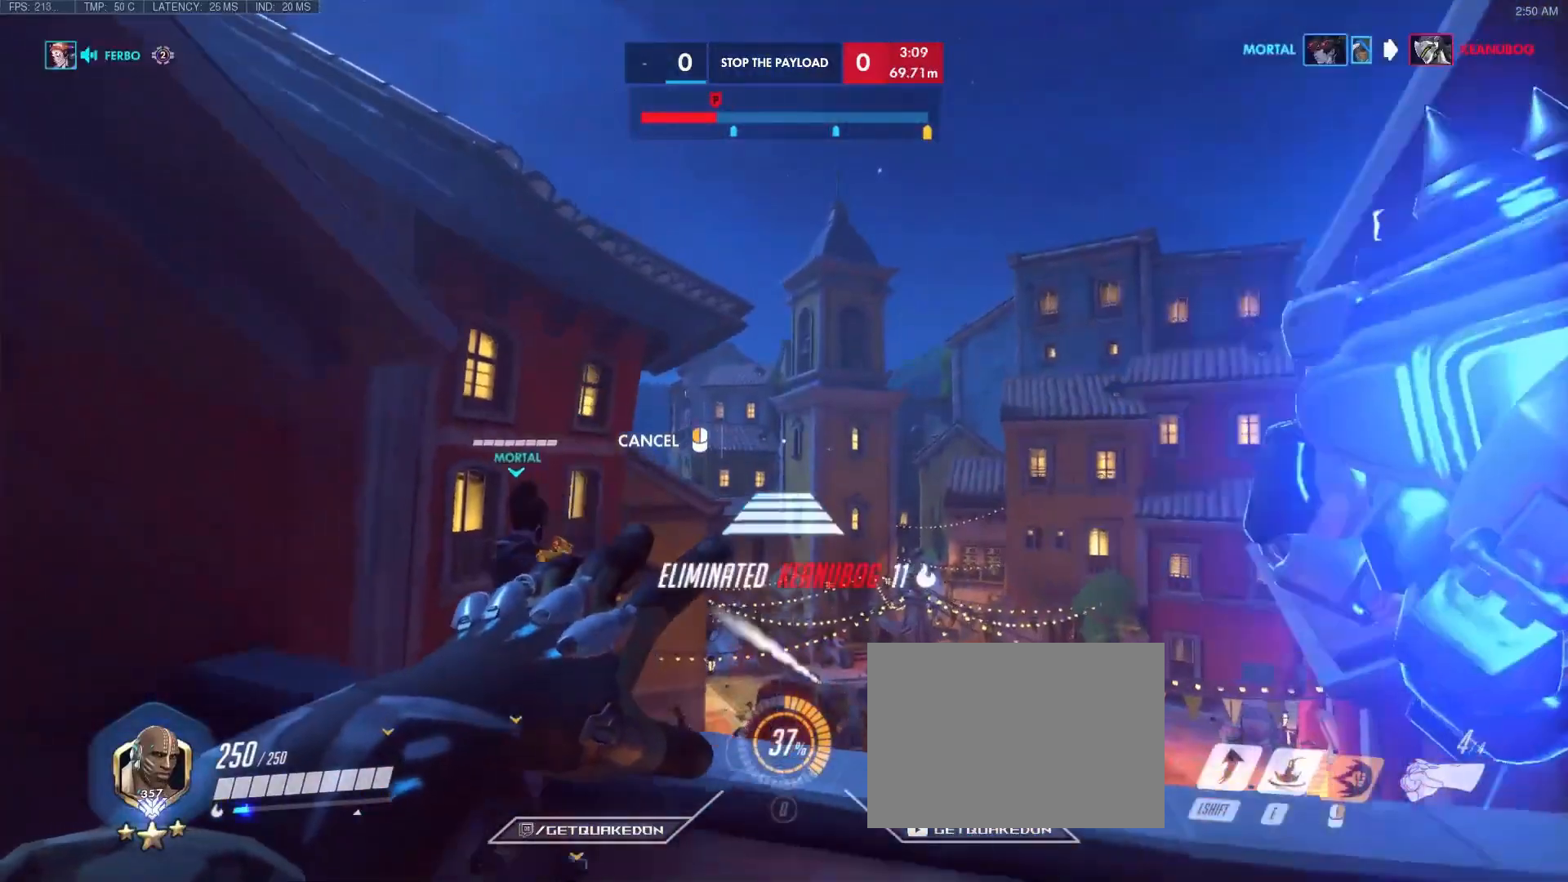
{"keys": ["s"], "events": []}
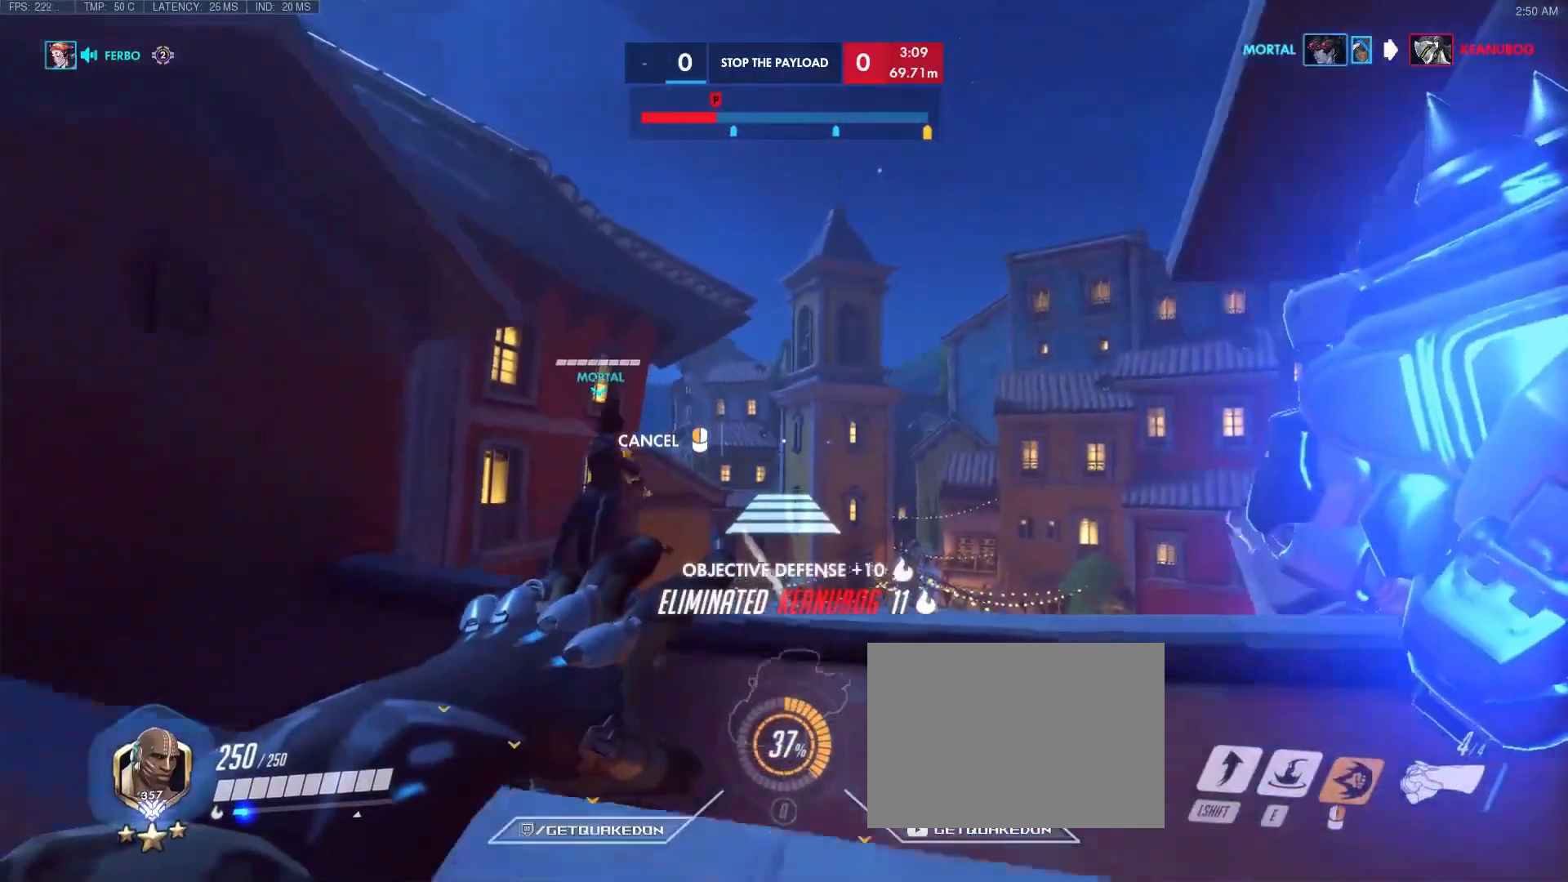
{"keys": ["a", "space", "w"], "events": [[117, "s", "up"], [117, "w", "down"], [433, "a", "down"], [433, "space", "down"]]}